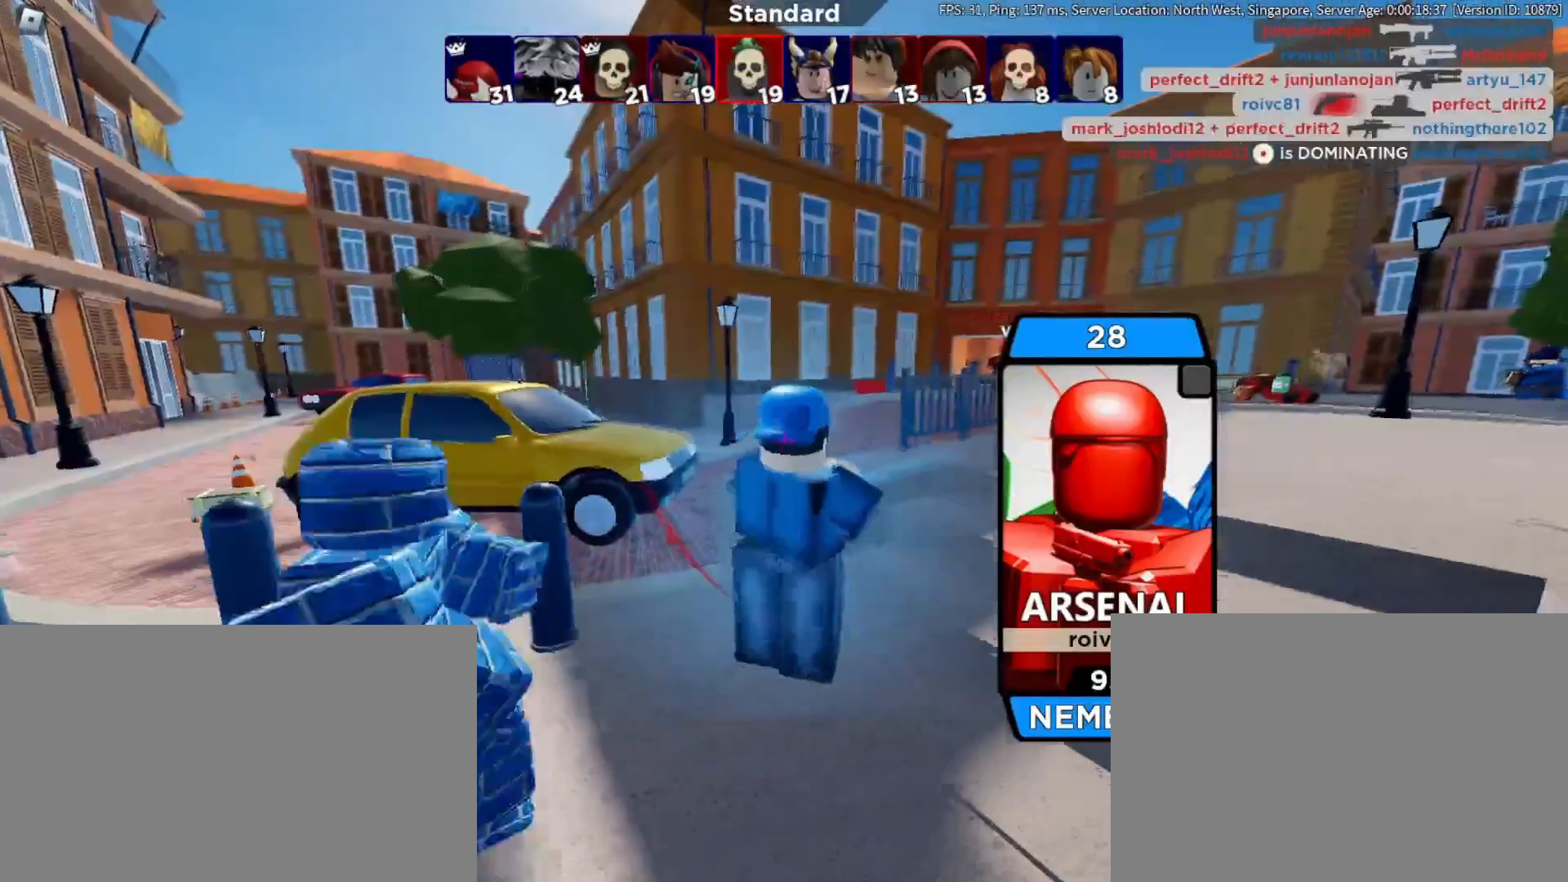
Gameplay with keyboard and mouse; each line is a JSON object with the keys and mouse buttons held at the frame after it. "events" lists presses ("down") and releases ("up") of "1", "2", "3", "4", "5", "a", "alt", "b", "c", "ctrl", "d", "e", "f", "g", "q", "r", "s", "shift", "space", "t", "tab", "tilde", "v", "w", "x", "z", "mouse_left", "mouse_wheel", "mouse_right", "mouse_mb4" and "mouse_mb5" between this image and that frame as [ms after this image, input, new state], when the widget could be followed in between. "mouse_left", "mouse_wheel", "mouse_right", "mouse_mb4", "mouse_mb5" = the "left", "wheel", "right", "mb4", "mb5" buttons of the "mouse" list. No other keys are recorded. "wheel" means that the mouse wheel is clicked or scrolled. Mouse movement is not recorded.
{"keys": [], "mouse": [], "events": [[267, "mouse_right", "down"], [450, "mouse_right", "up"]]}
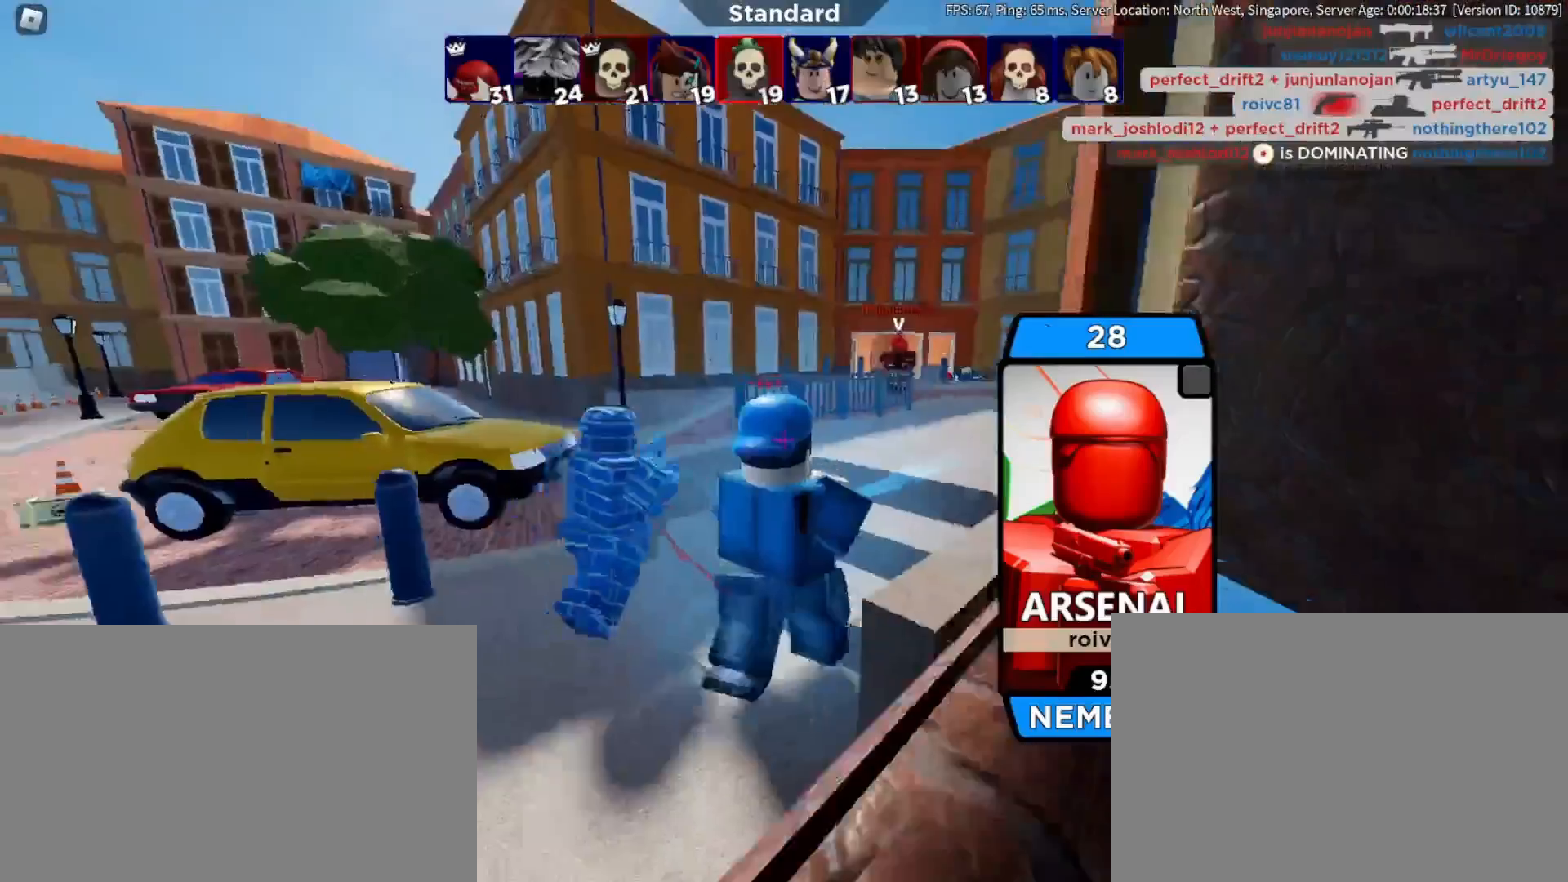
{"keys": [], "mouse": [], "events": []}
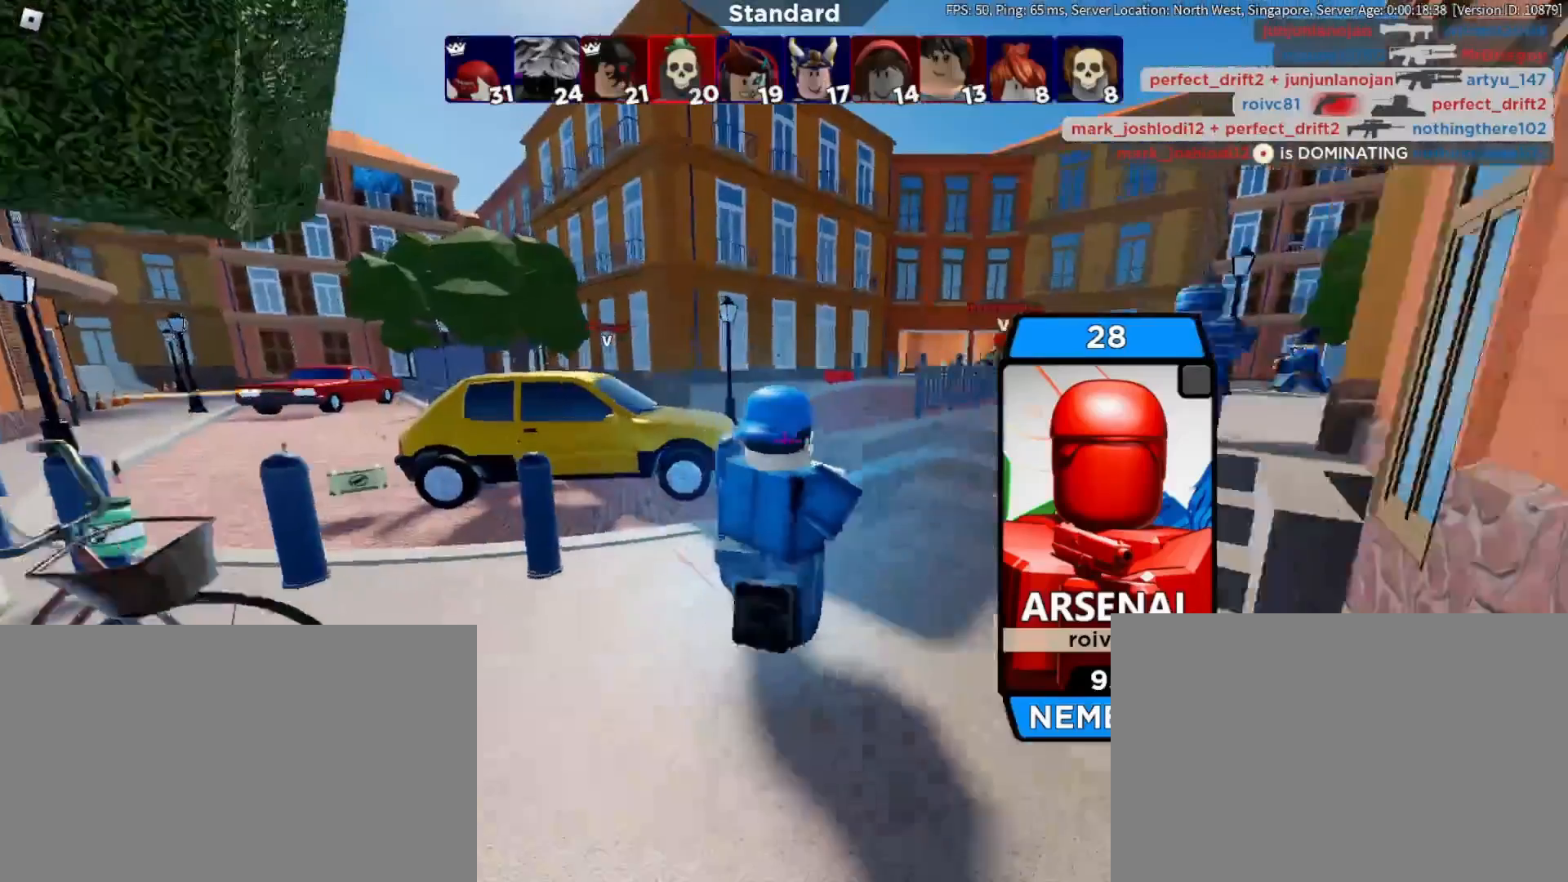
{"keys": [], "mouse": [], "events": []}
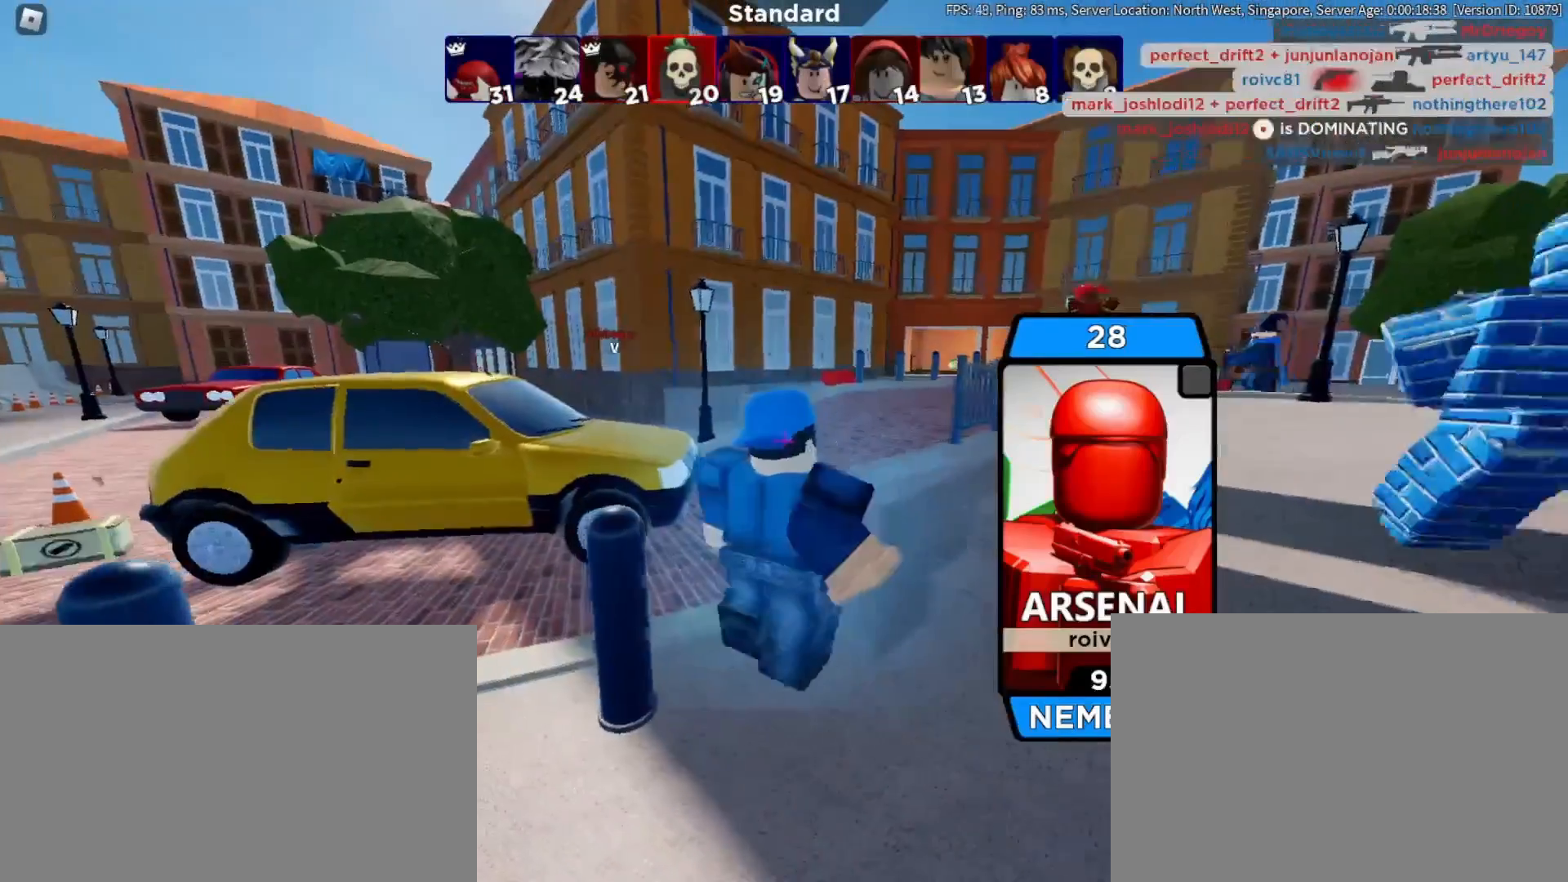
{"keys": ["w"], "mouse": [], "events": [[17, "w", "down"]]}
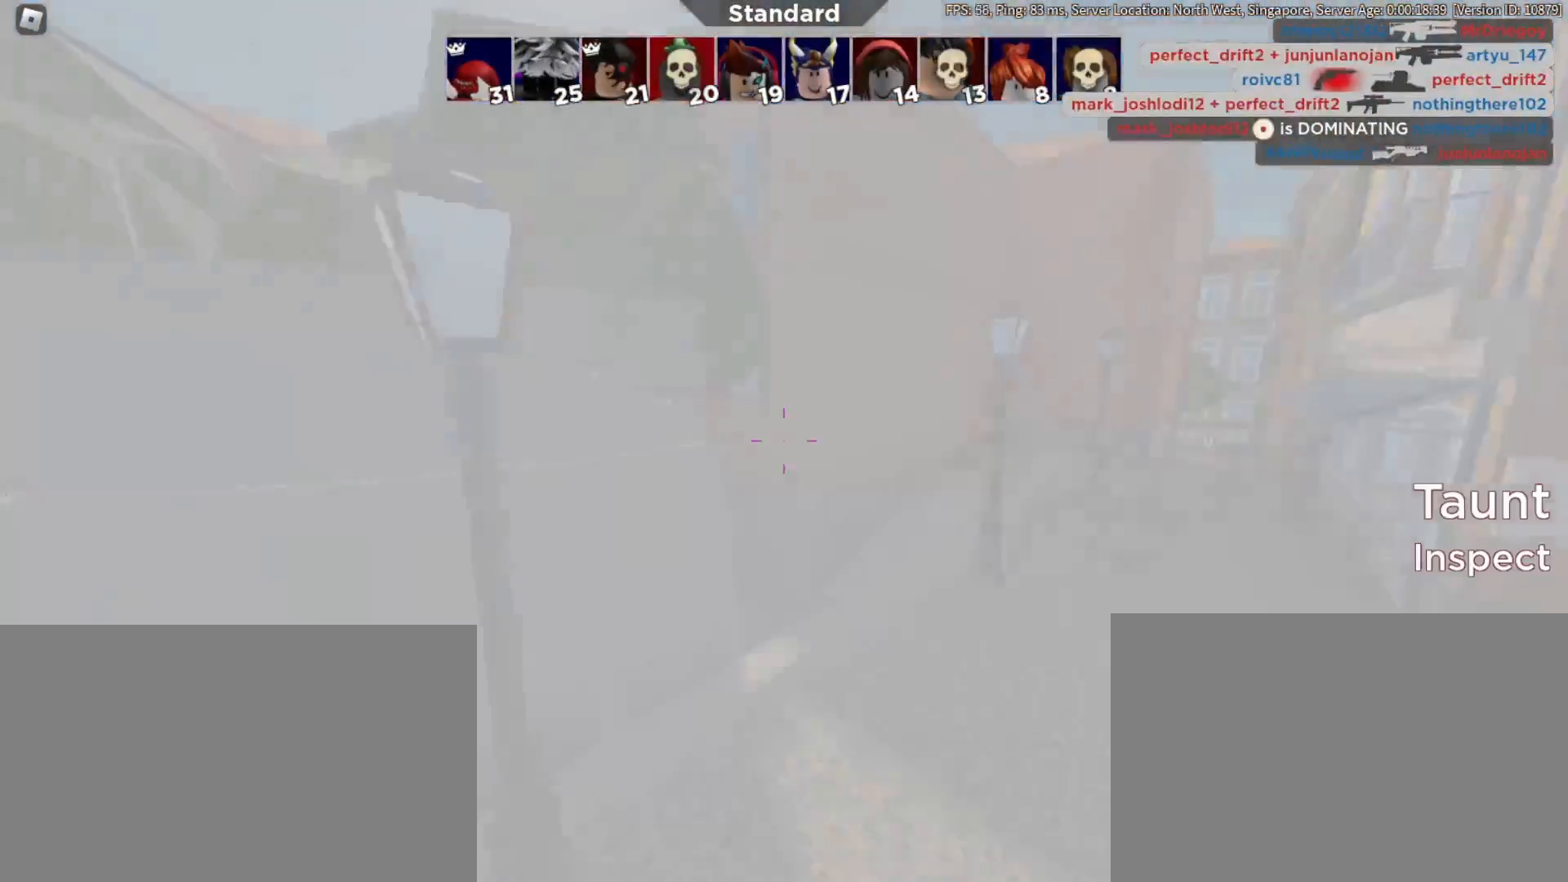
{"keys": ["w"], "mouse": [], "events": []}
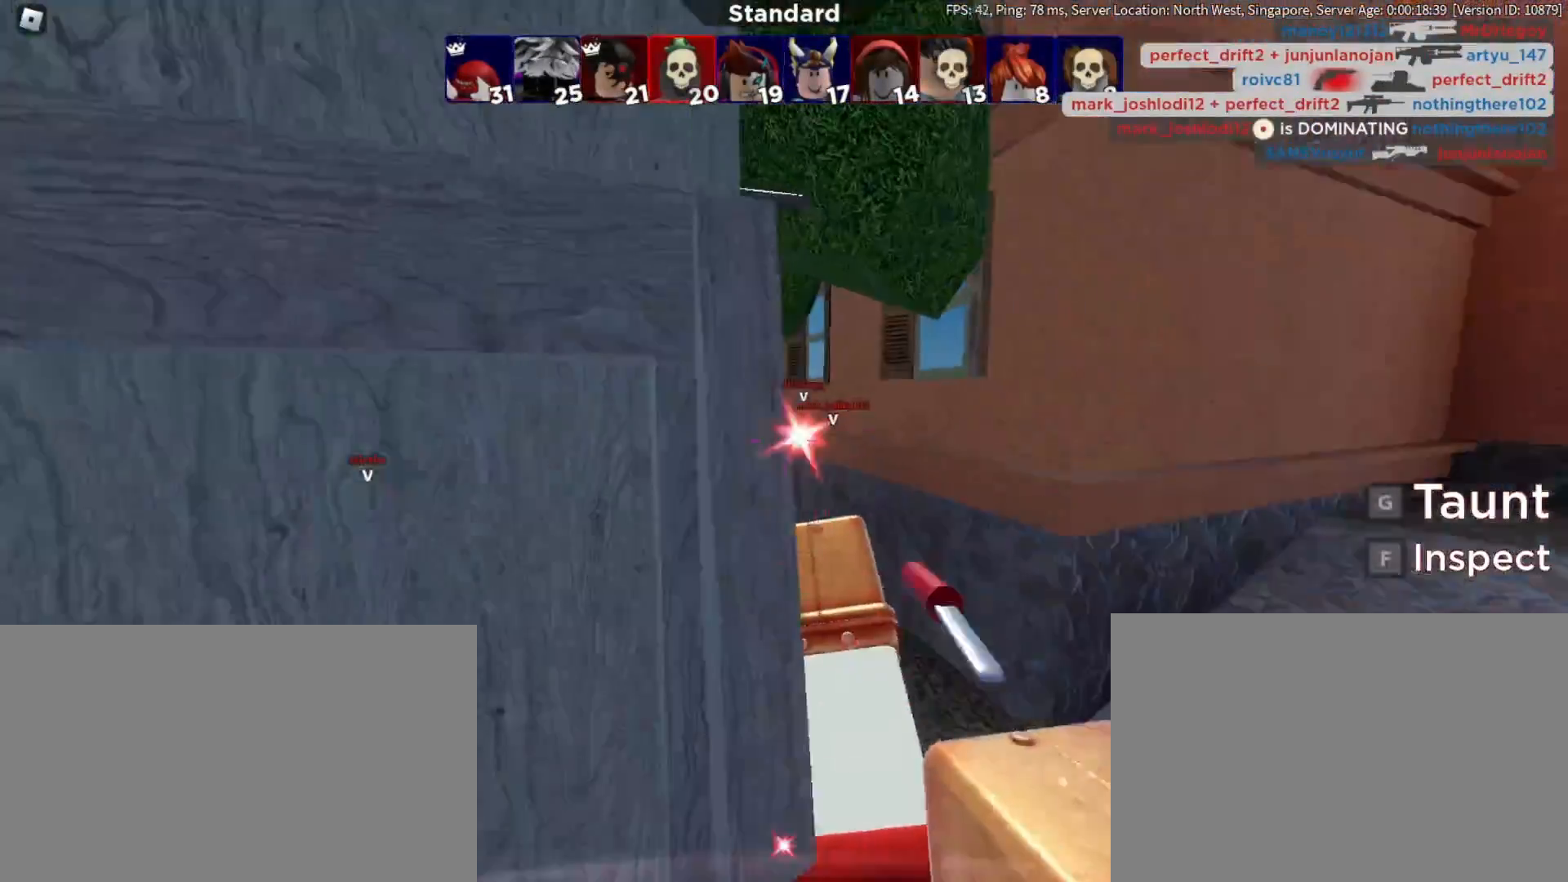
{"keys": ["w"], "mouse": [], "events": []}
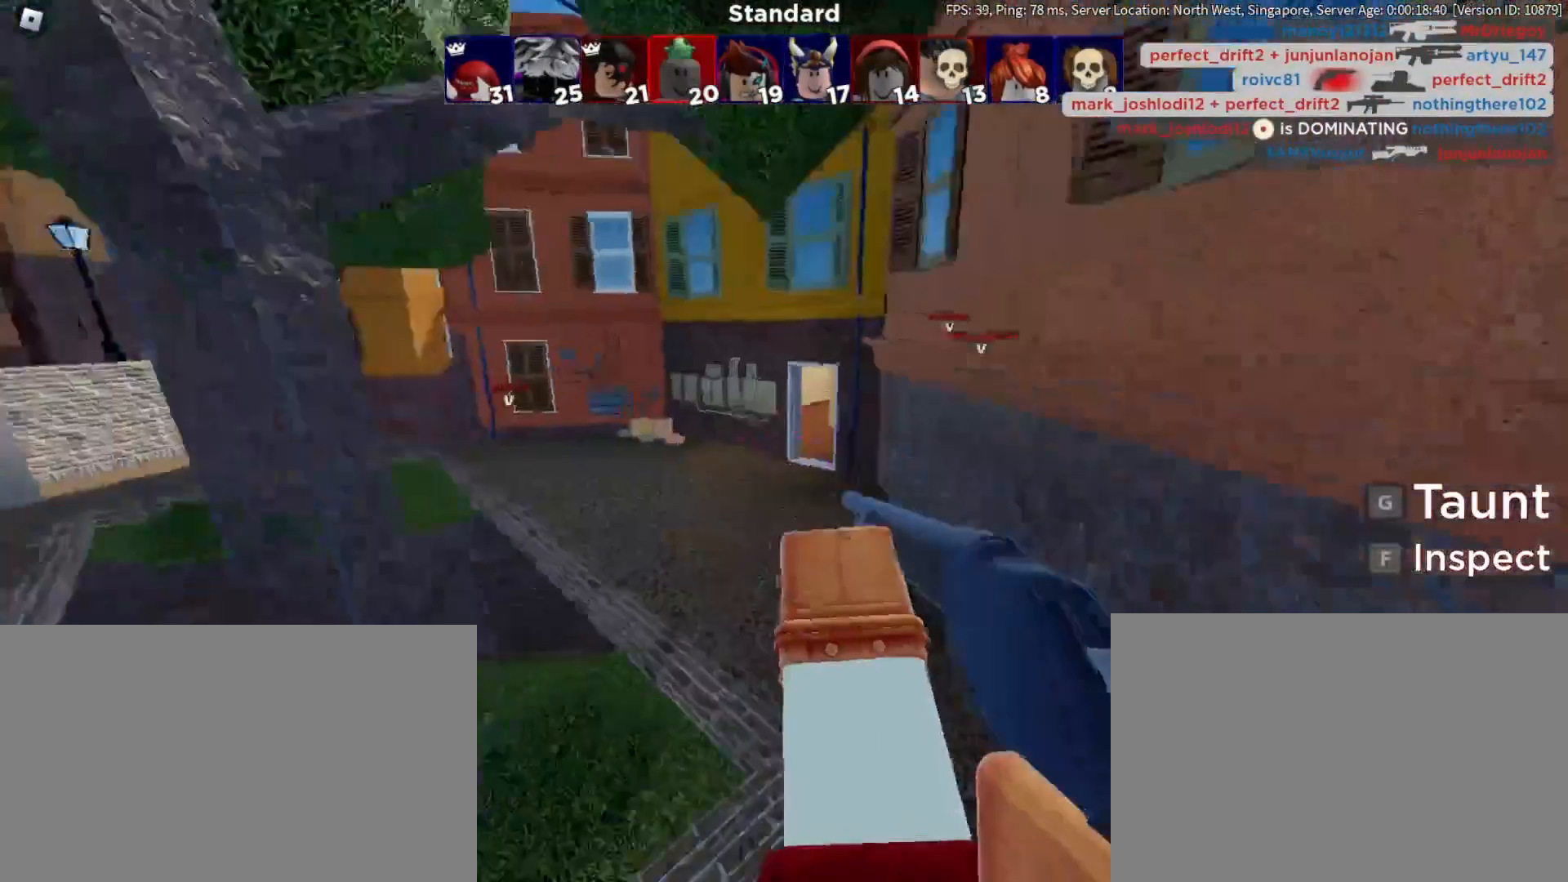
{"keys": ["w"], "mouse": [], "events": []}
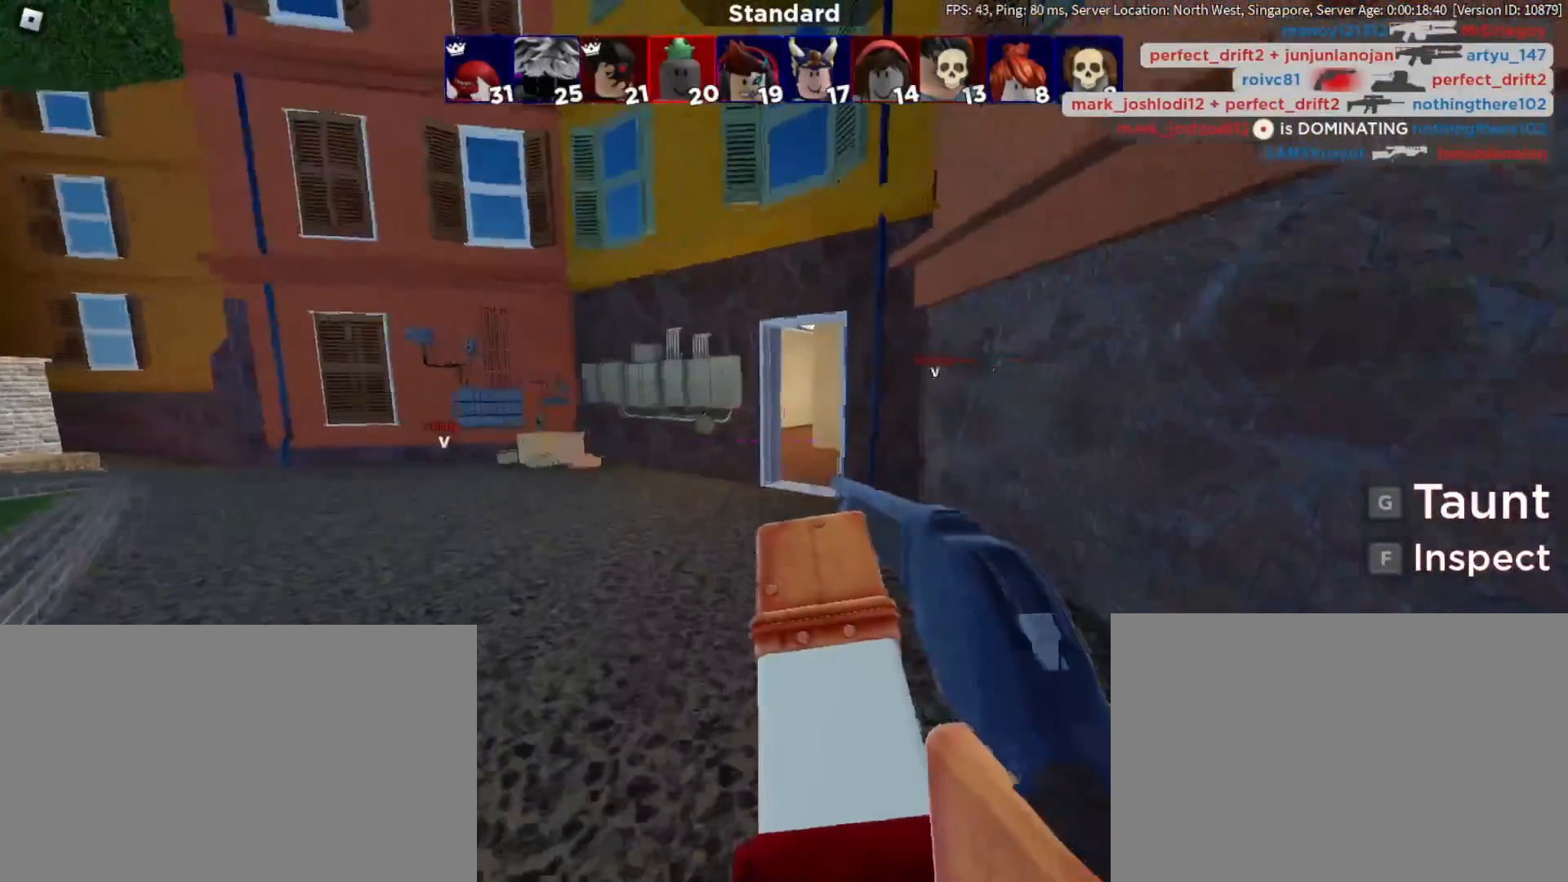
{"keys": ["w"], "mouse": [], "events": []}
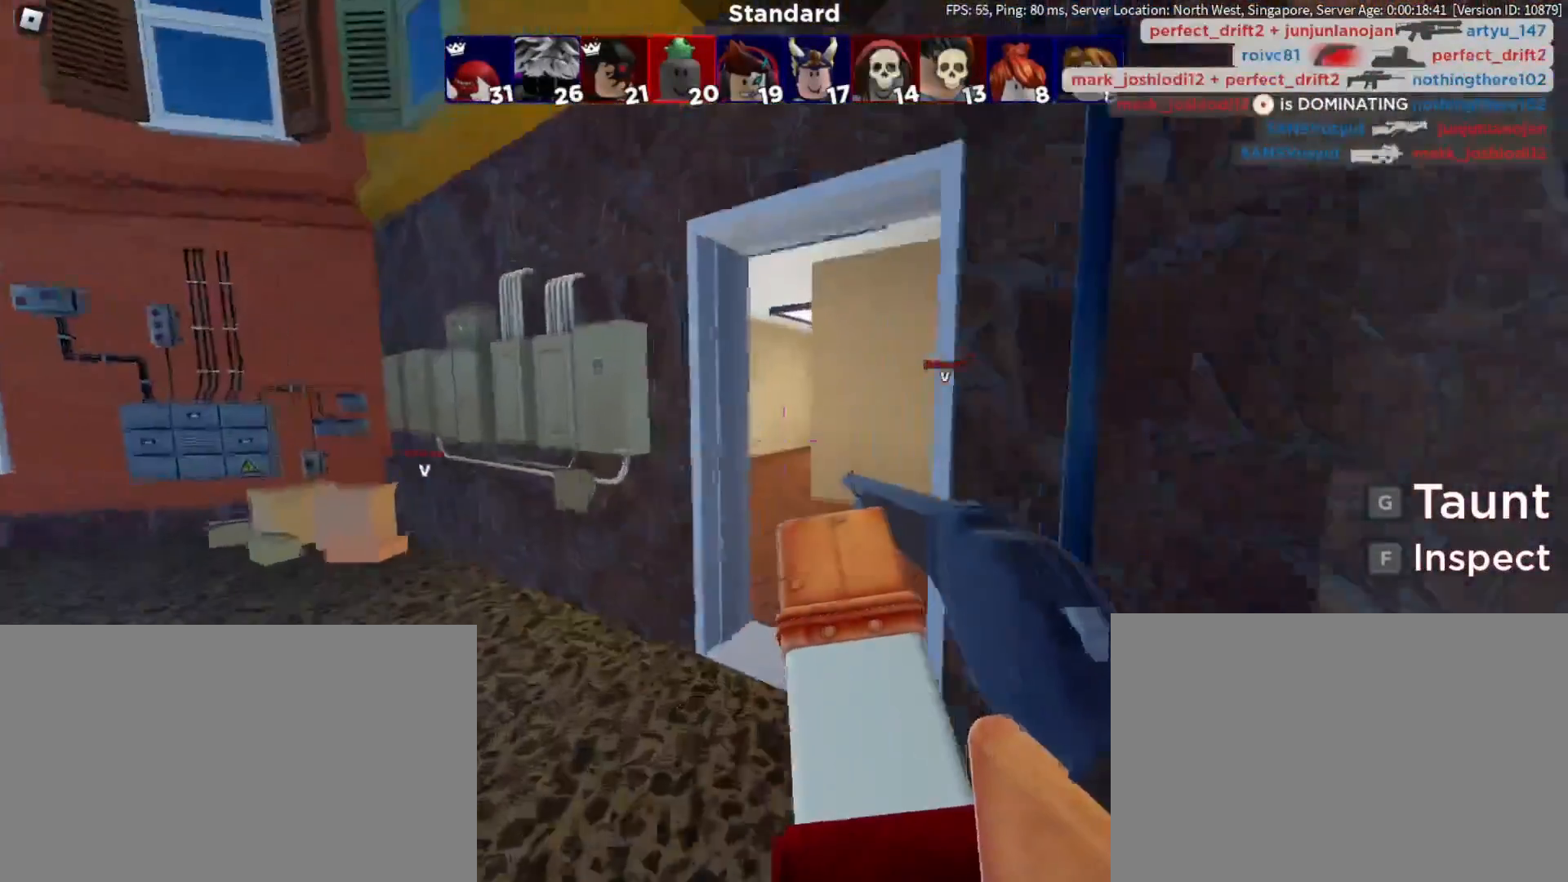
{"keys": ["a", "w"], "mouse": [], "events": [[417, "a", "down"]]}
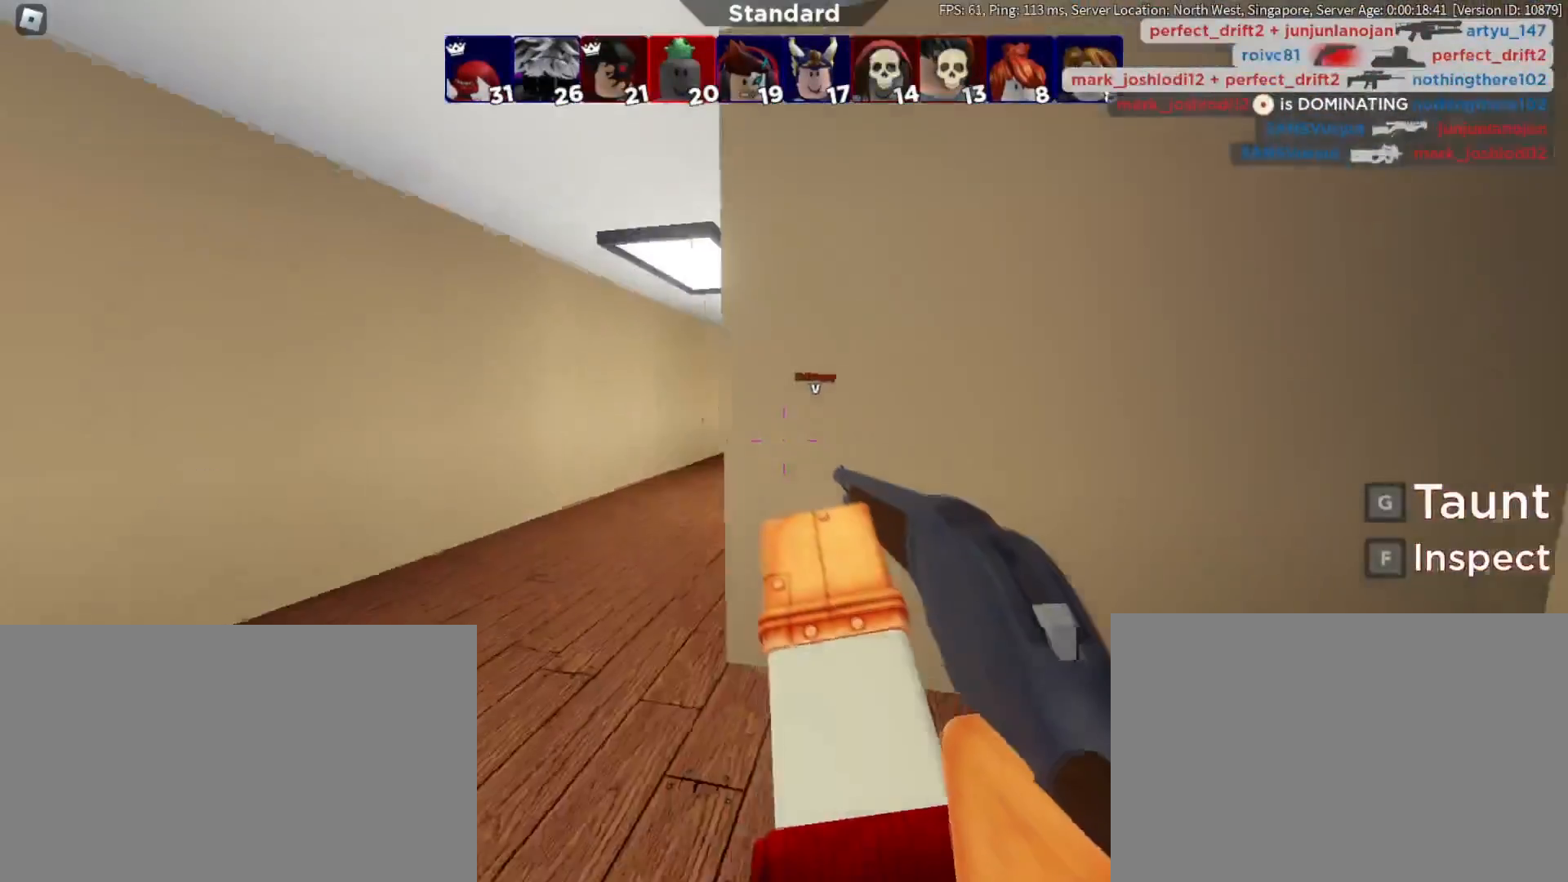
{"keys": ["space", "w"], "mouse": [], "events": [[300, "a", "up"], [483, "space", "down"]]}
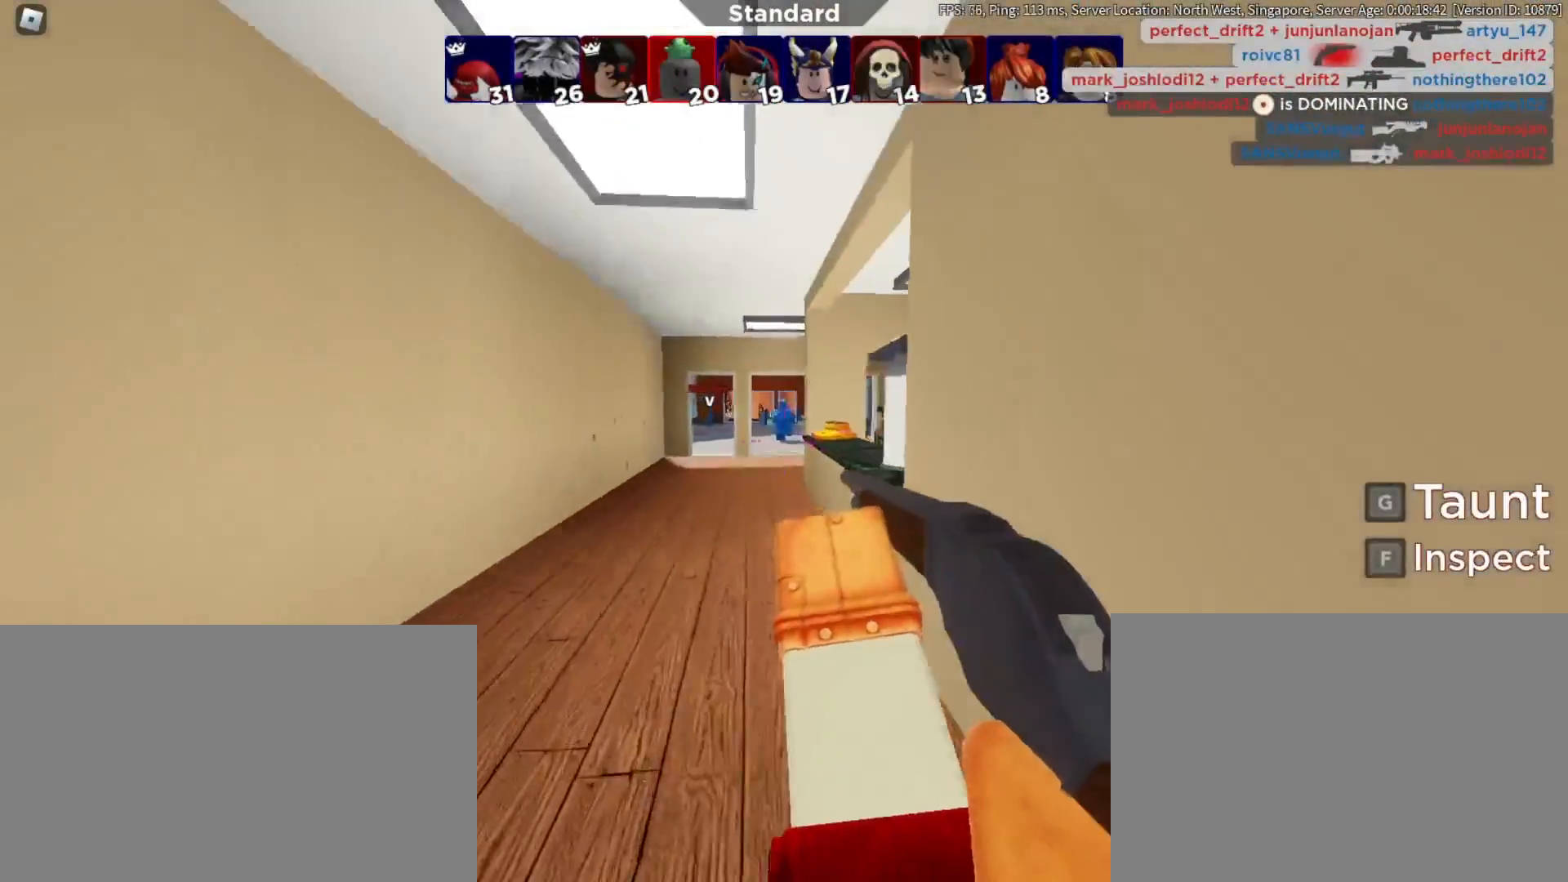
{"keys": ["a", "w"], "mouse": [], "events": [[83, "space", "up"], [167, "a", "down"]]}
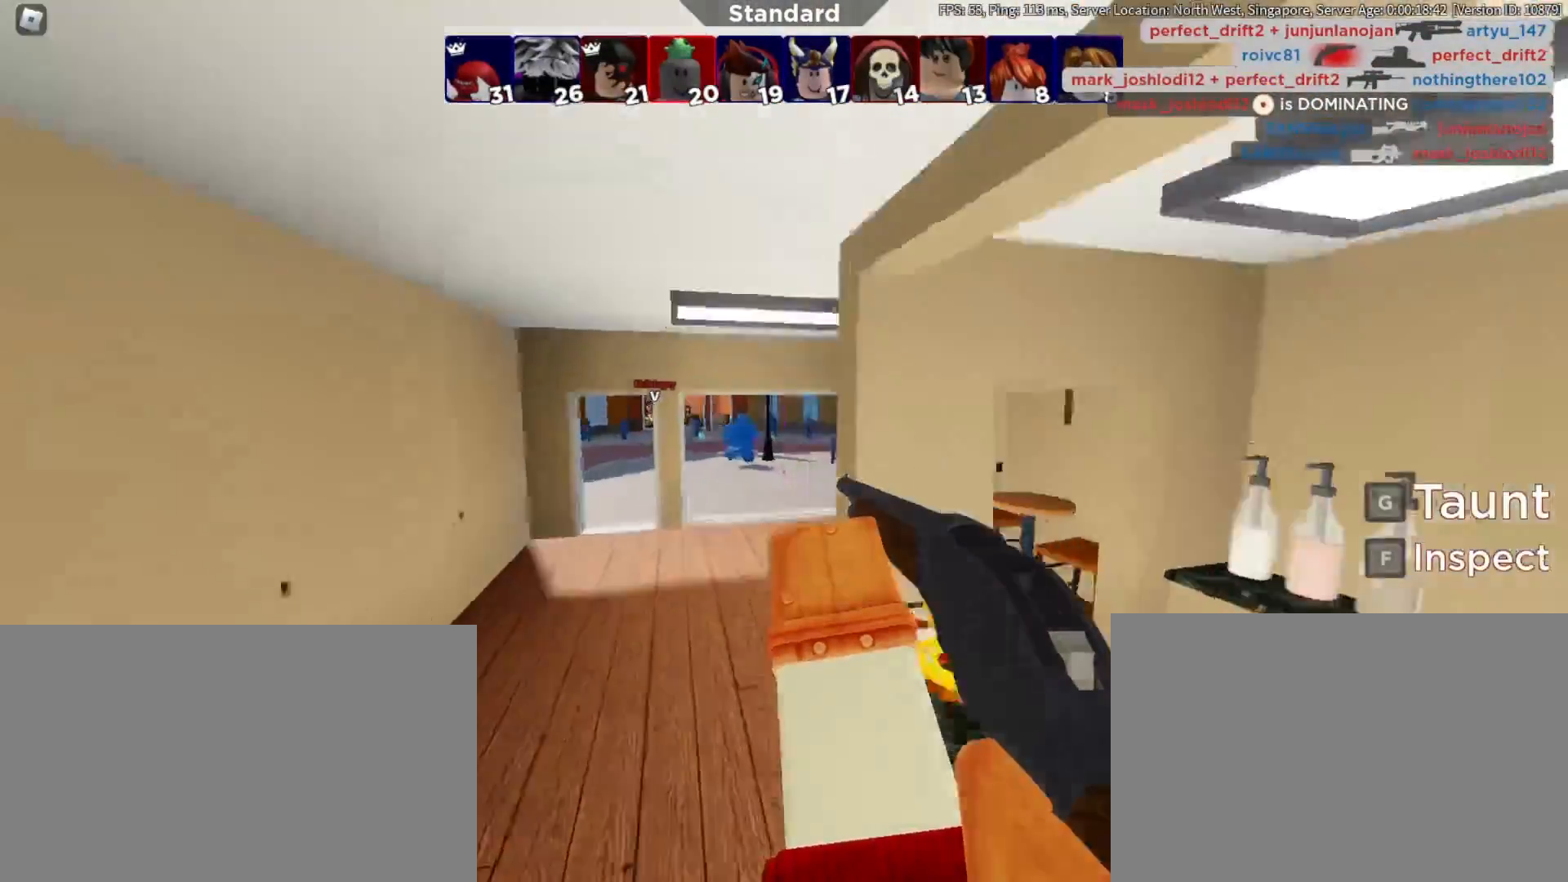
{"keys": ["d"], "mouse": [], "events": [[233, "mouse_left", "down"], [333, "w", "up"], [367, "a", "up"], [367, "d", "down"], [367, "mouse_left", "up"]]}
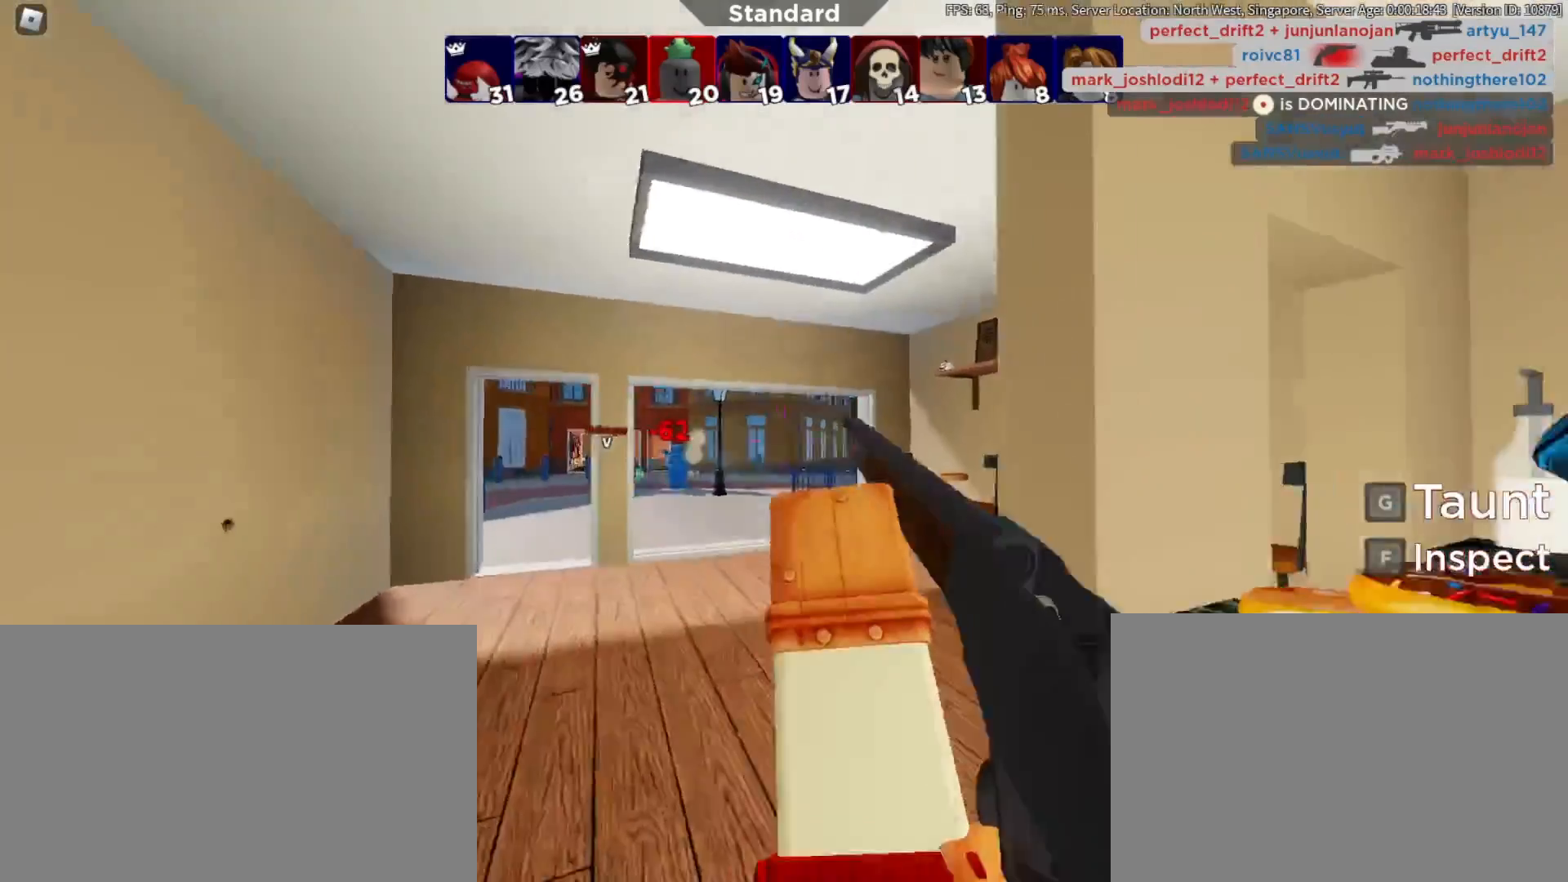
{"keys": ["a"], "mouse": [], "events": [[100, "w", "down"], [167, "a", "down"], [167, "d", "up"], [350, "w", "up"]]}
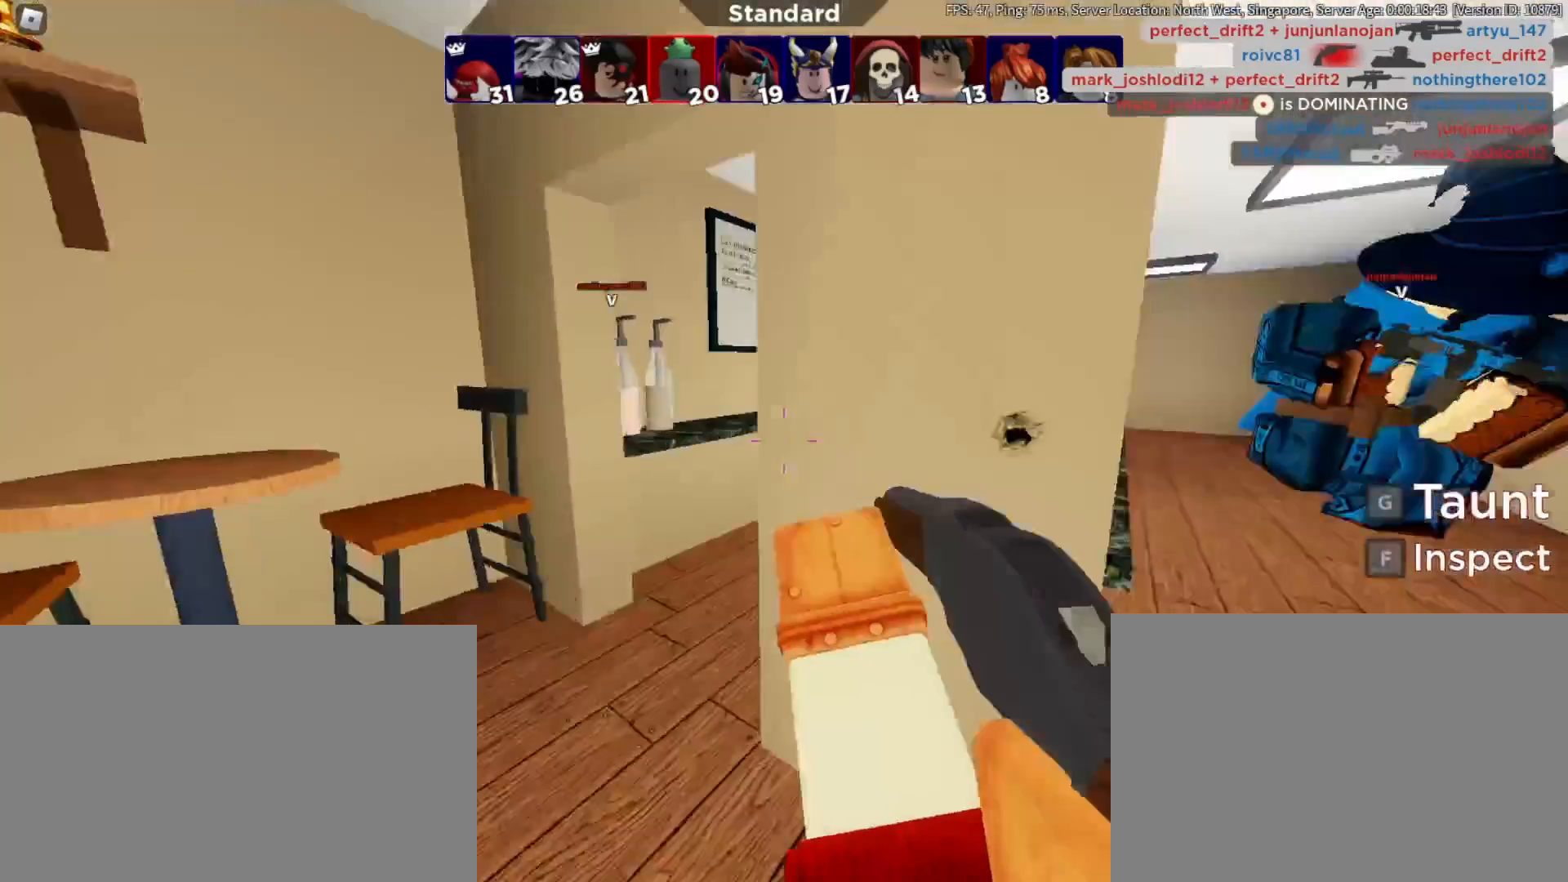
{"keys": ["d"], "mouse": ["left"], "events": [[317, "a", "up"], [317, "d", "down"], [500, "mouse_left", "down"]]}
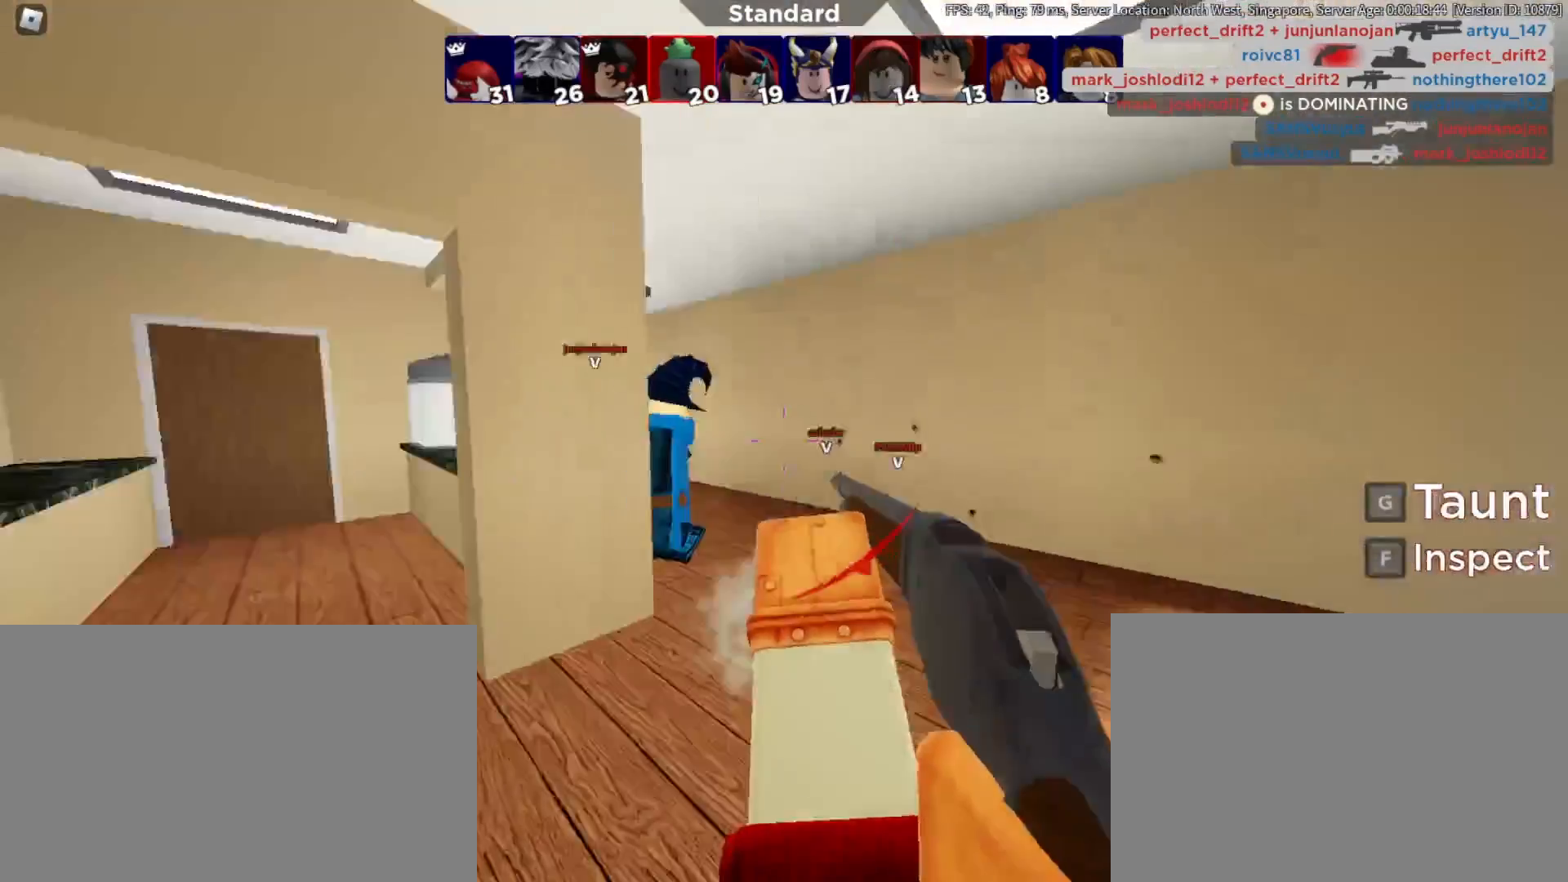
{"keys": ["d", "w"], "mouse": [], "events": [[100, "mouse_left", "up"], [183, "mouse_left", "down"], [233, "space", "down"], [283, "mouse_left", "up"], [433, "space", "up"], [433, "w", "down"]]}
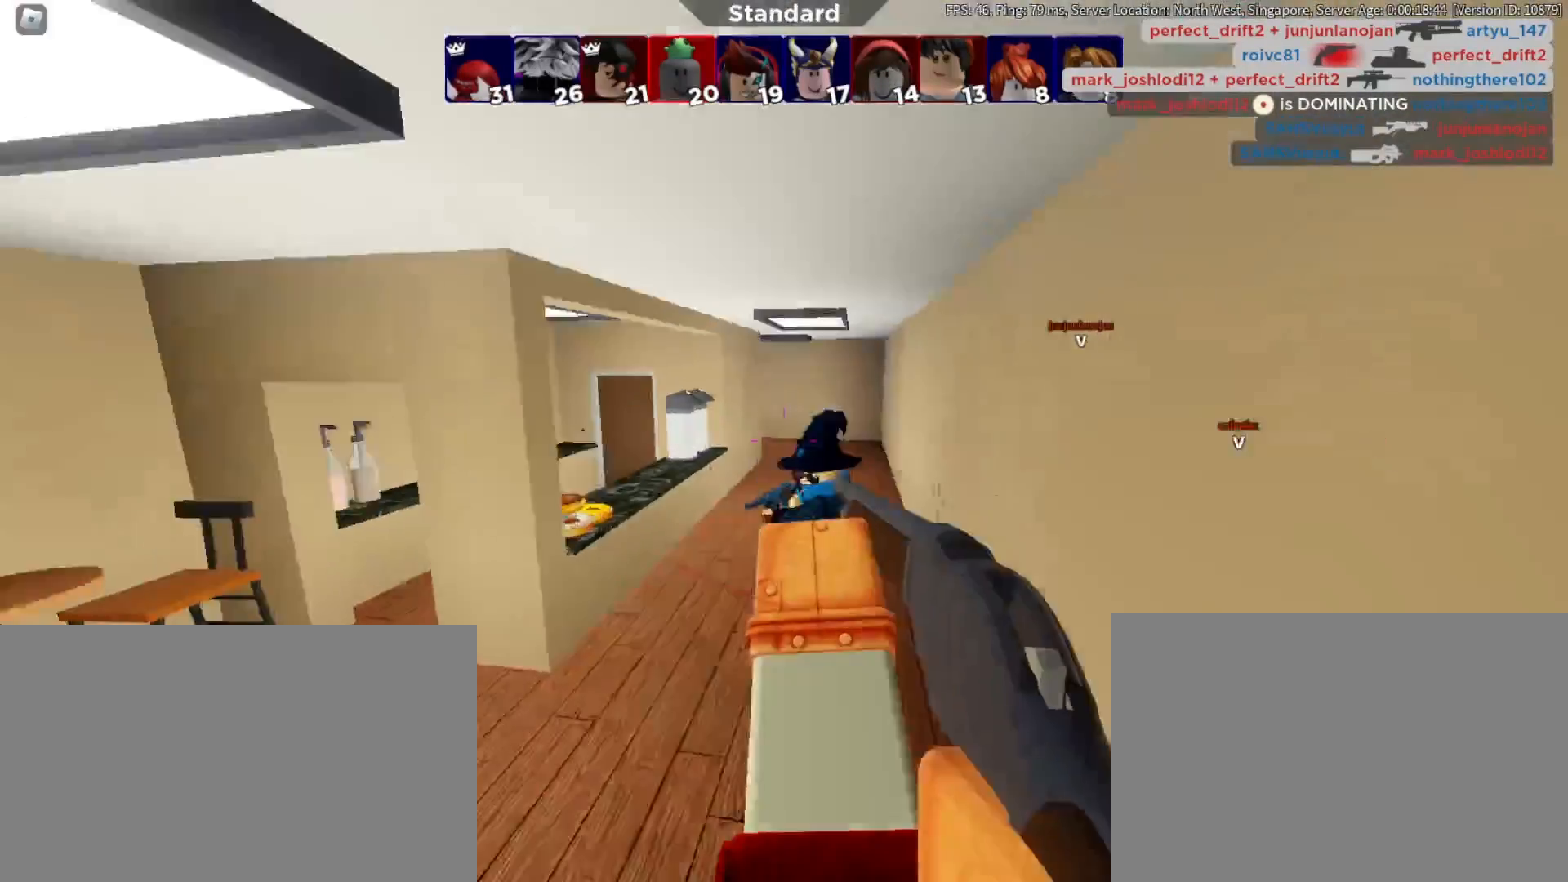
{"keys": ["a"], "mouse": [], "events": [[117, "a", "down"], [150, "mouse_left", "down"], [167, "d", "up"], [217, "w", "up"], [283, "mouse_left", "up"], [333, "mouse_left", "down"], [433, "mouse_left", "up"]]}
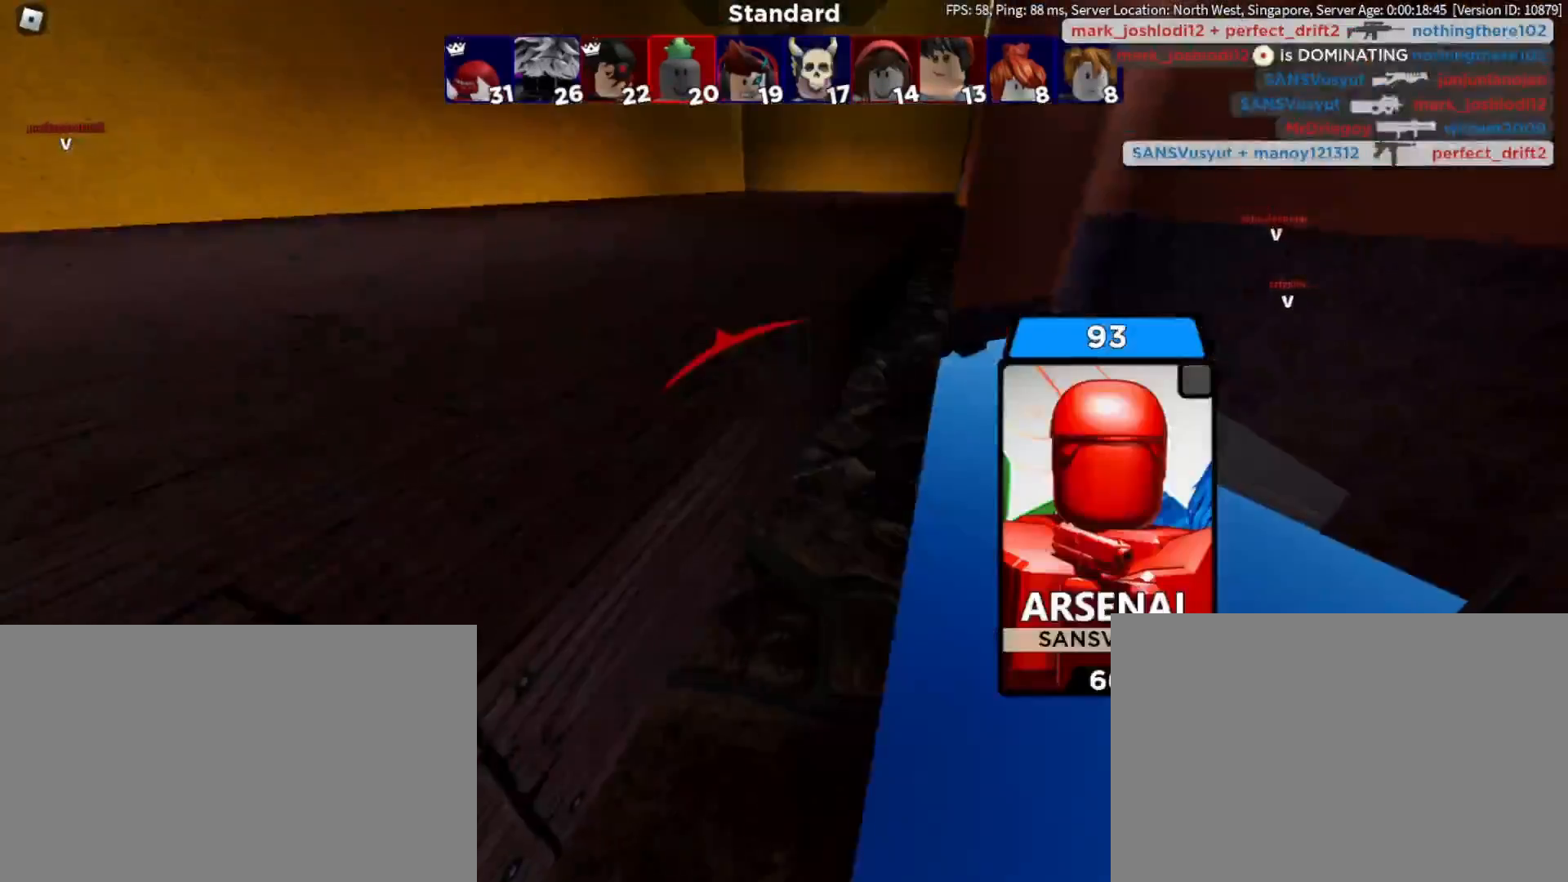
{"keys": [], "mouse": [], "events": [[167, "mouse_right", "down"], [267, "a", "up"], [367, "mouse_right", "up"]]}
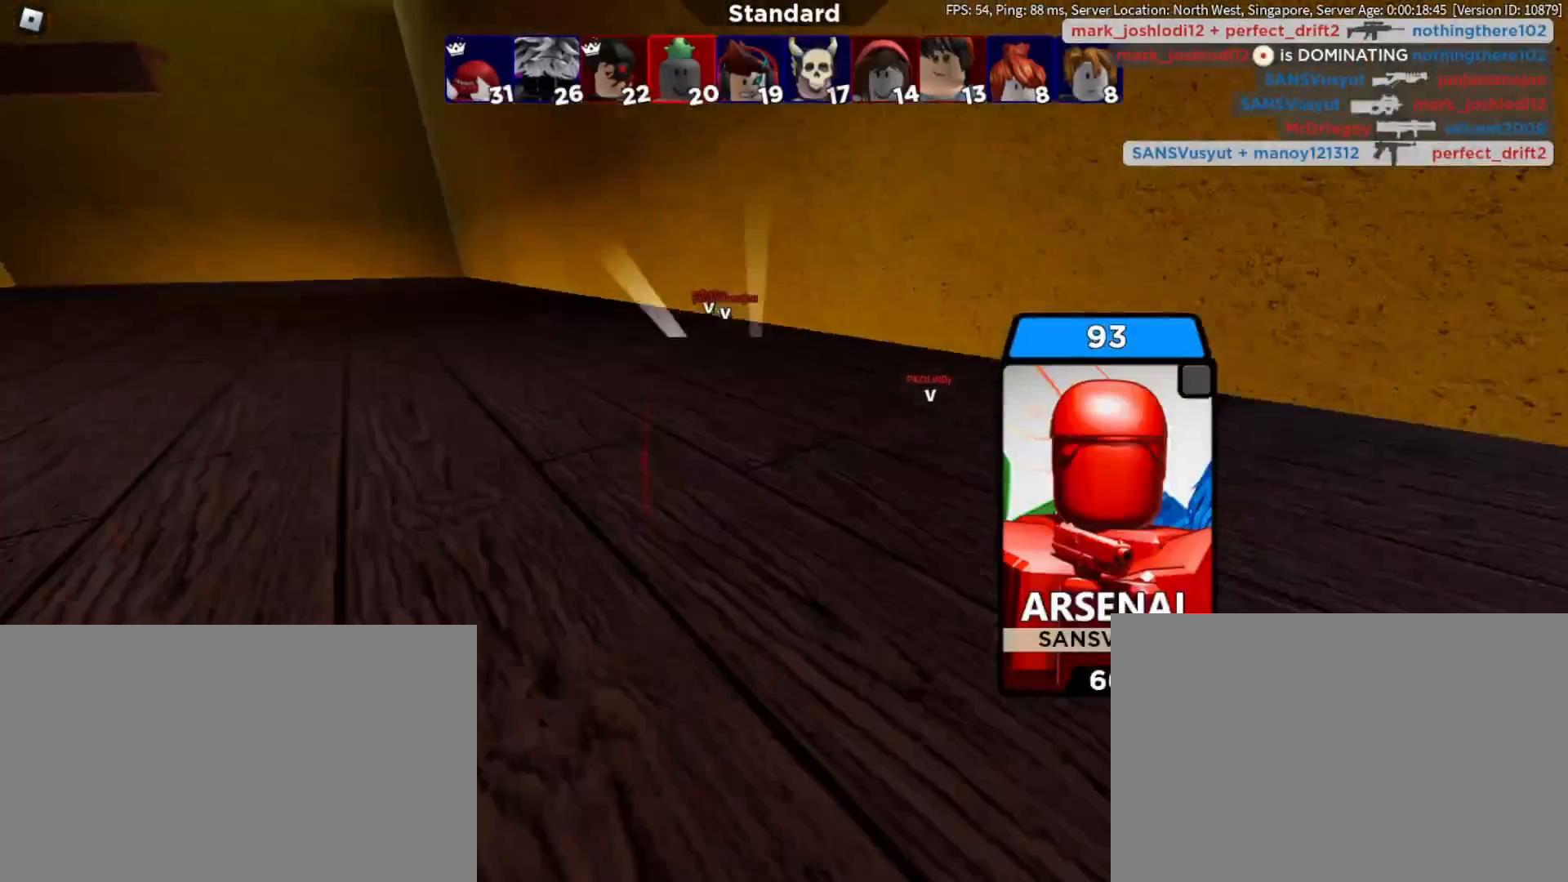
{"keys": [], "mouse": [], "events": [[50, "mouse_right", "down"], [183, "mouse_right", "up"]]}
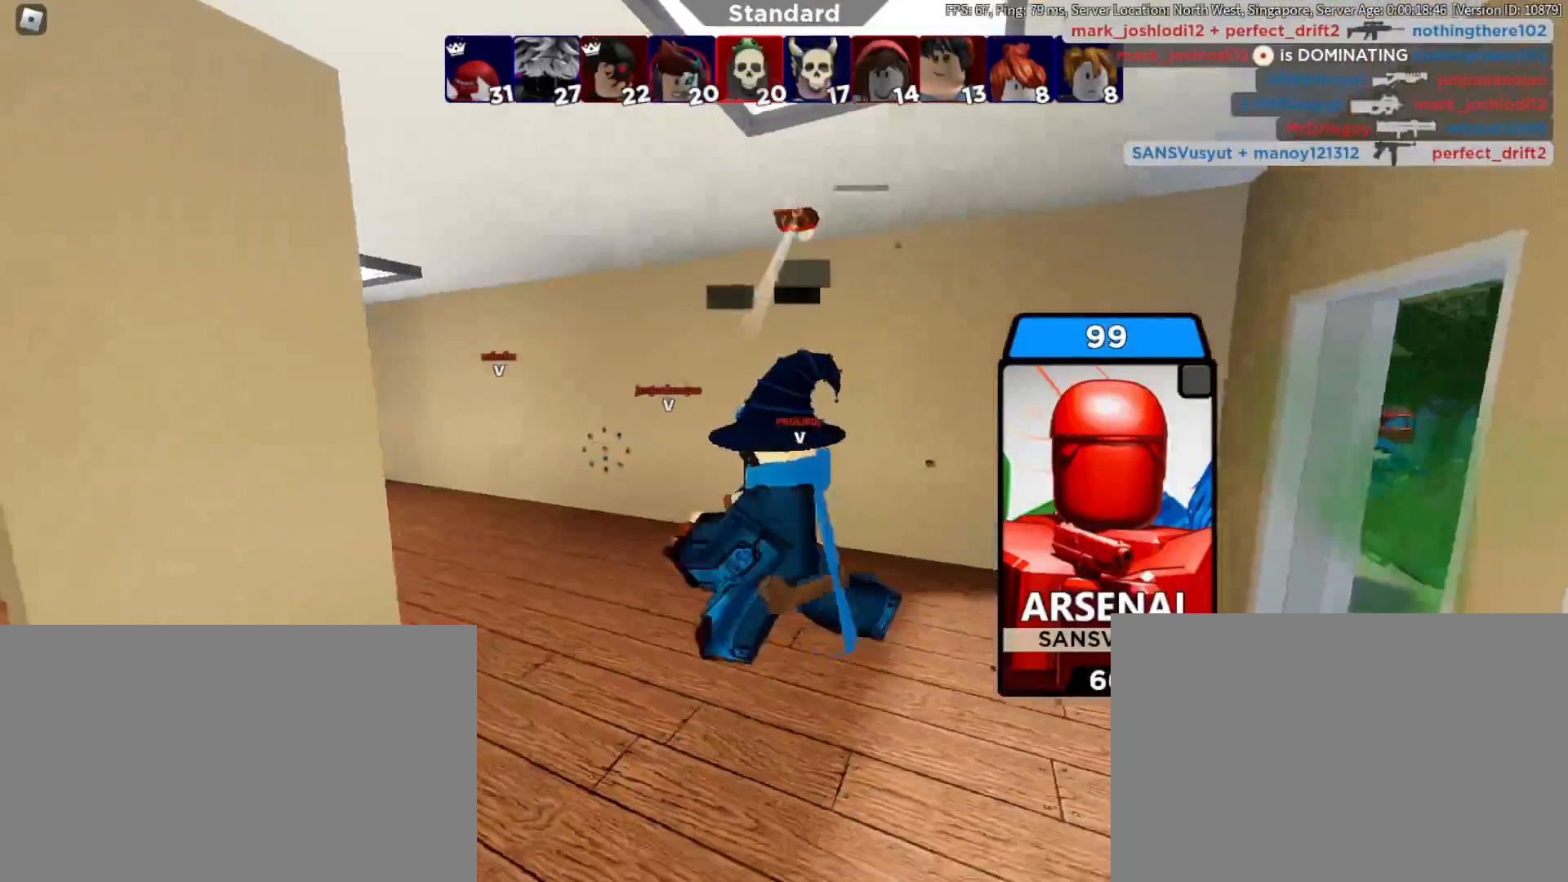
{"keys": [], "mouse": [], "events": [[183, "mouse_mb4", "down"], [200, "mouse_right", "down"], [250, "mouse_mb4", "up"], [250, "mouse_right", "up"]]}
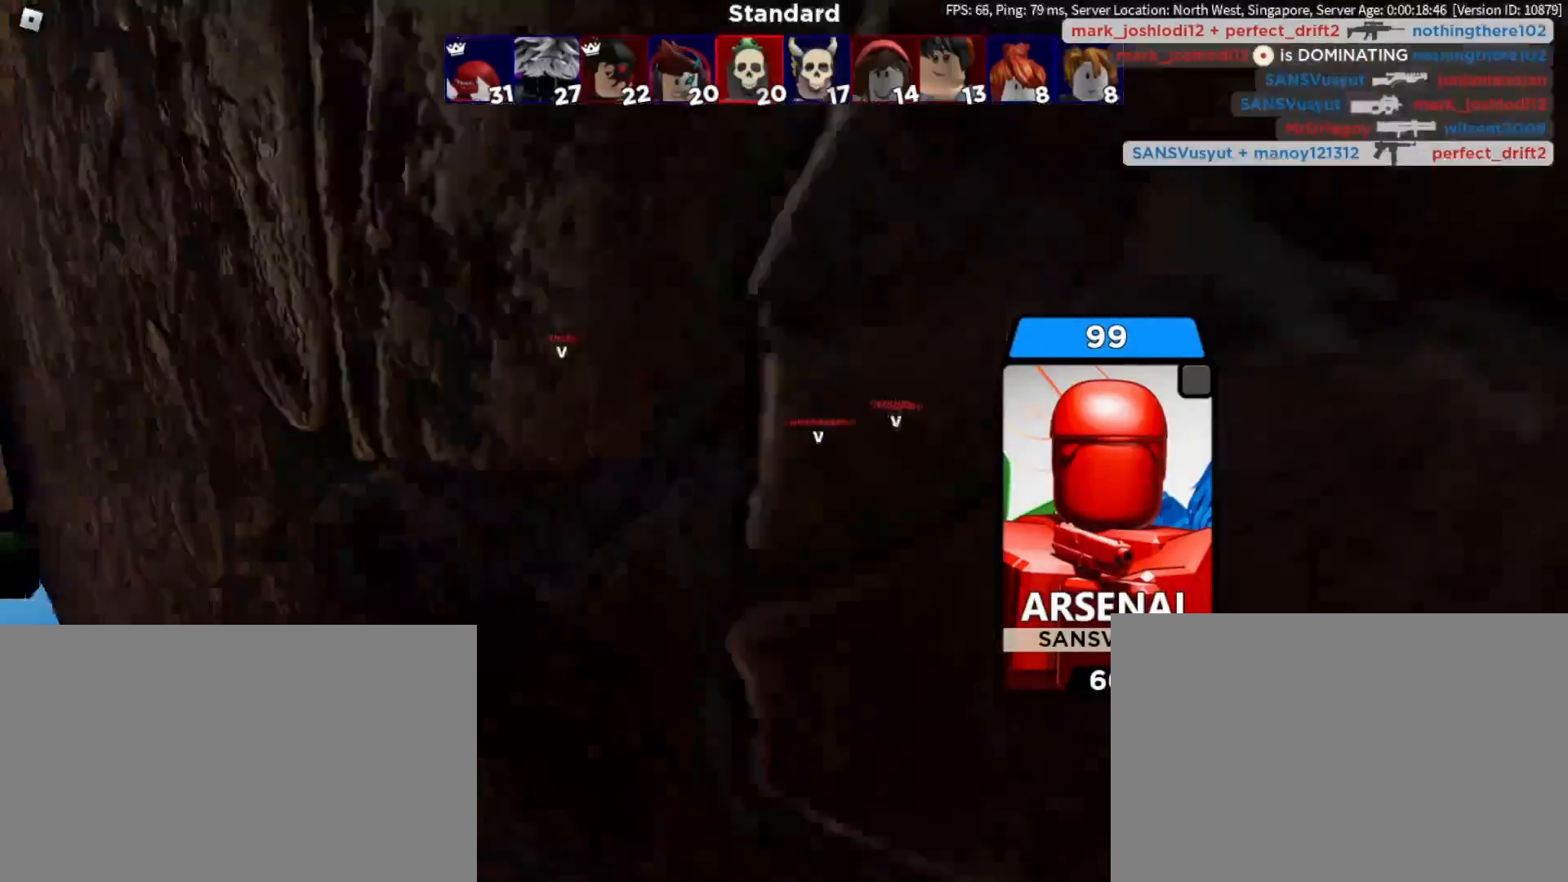
{"keys": [], "mouse": [], "events": []}
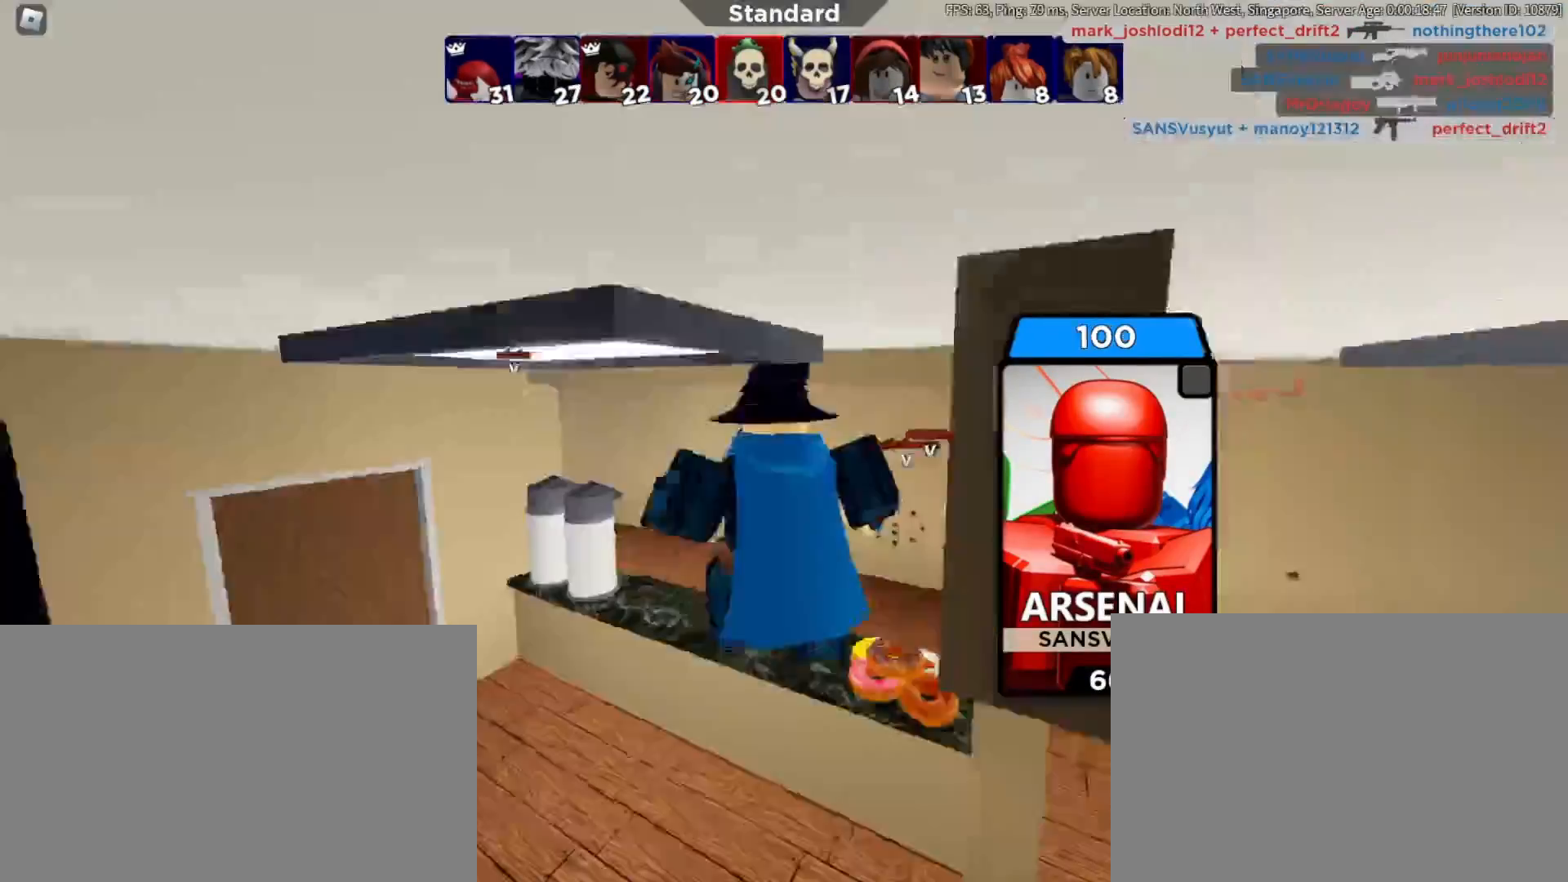
{"keys": [], "mouse": [], "events": []}
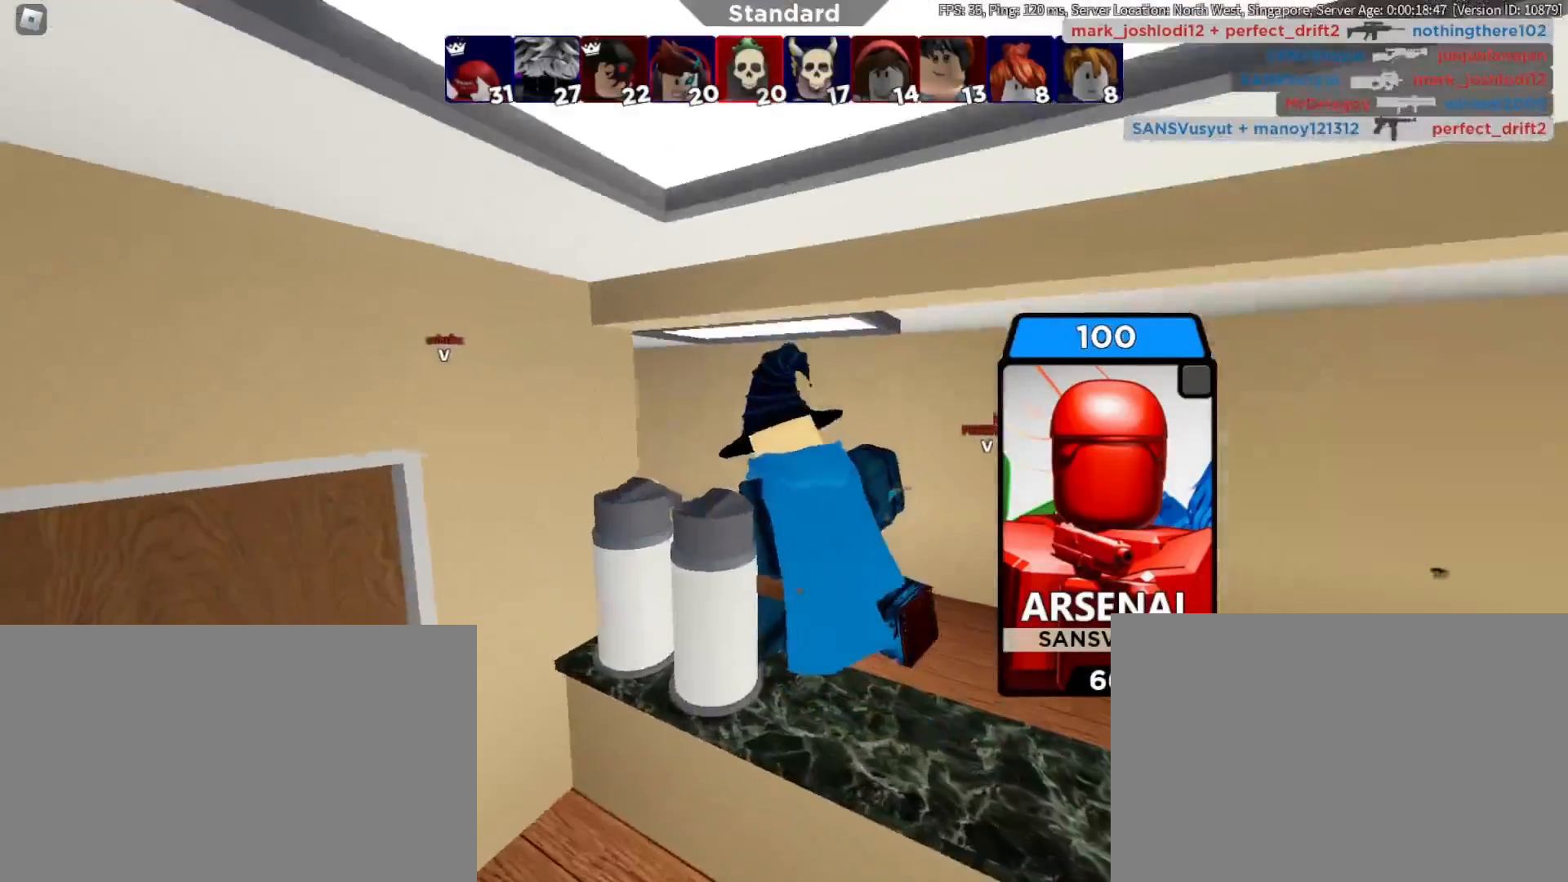
{"keys": [], "mouse": [], "events": []}
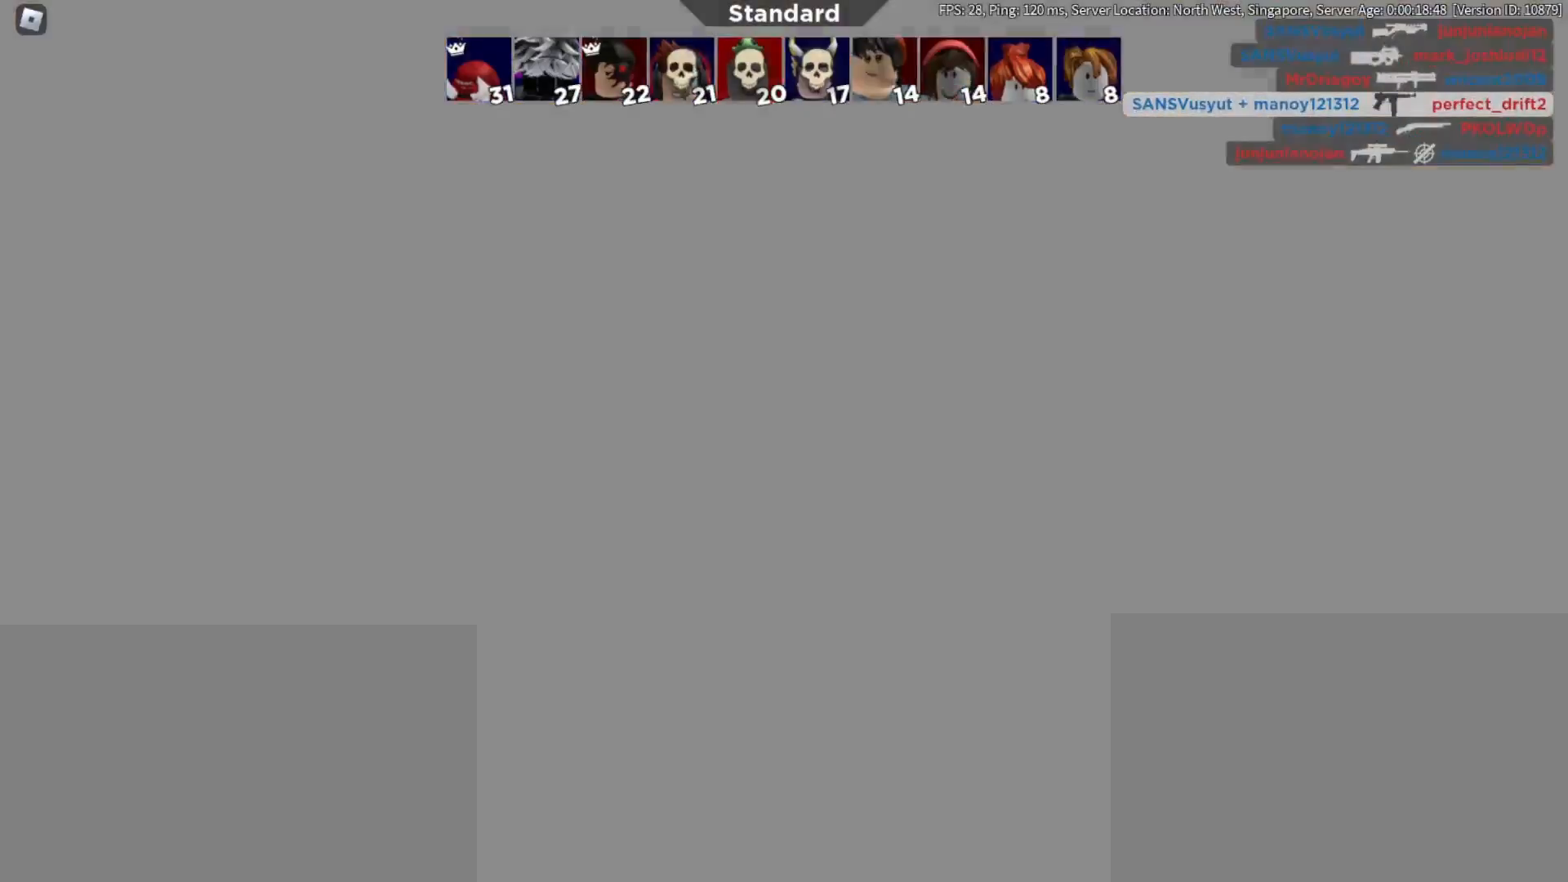
{"keys": ["w"], "mouse": [], "events": [[450, "w", "down"]]}
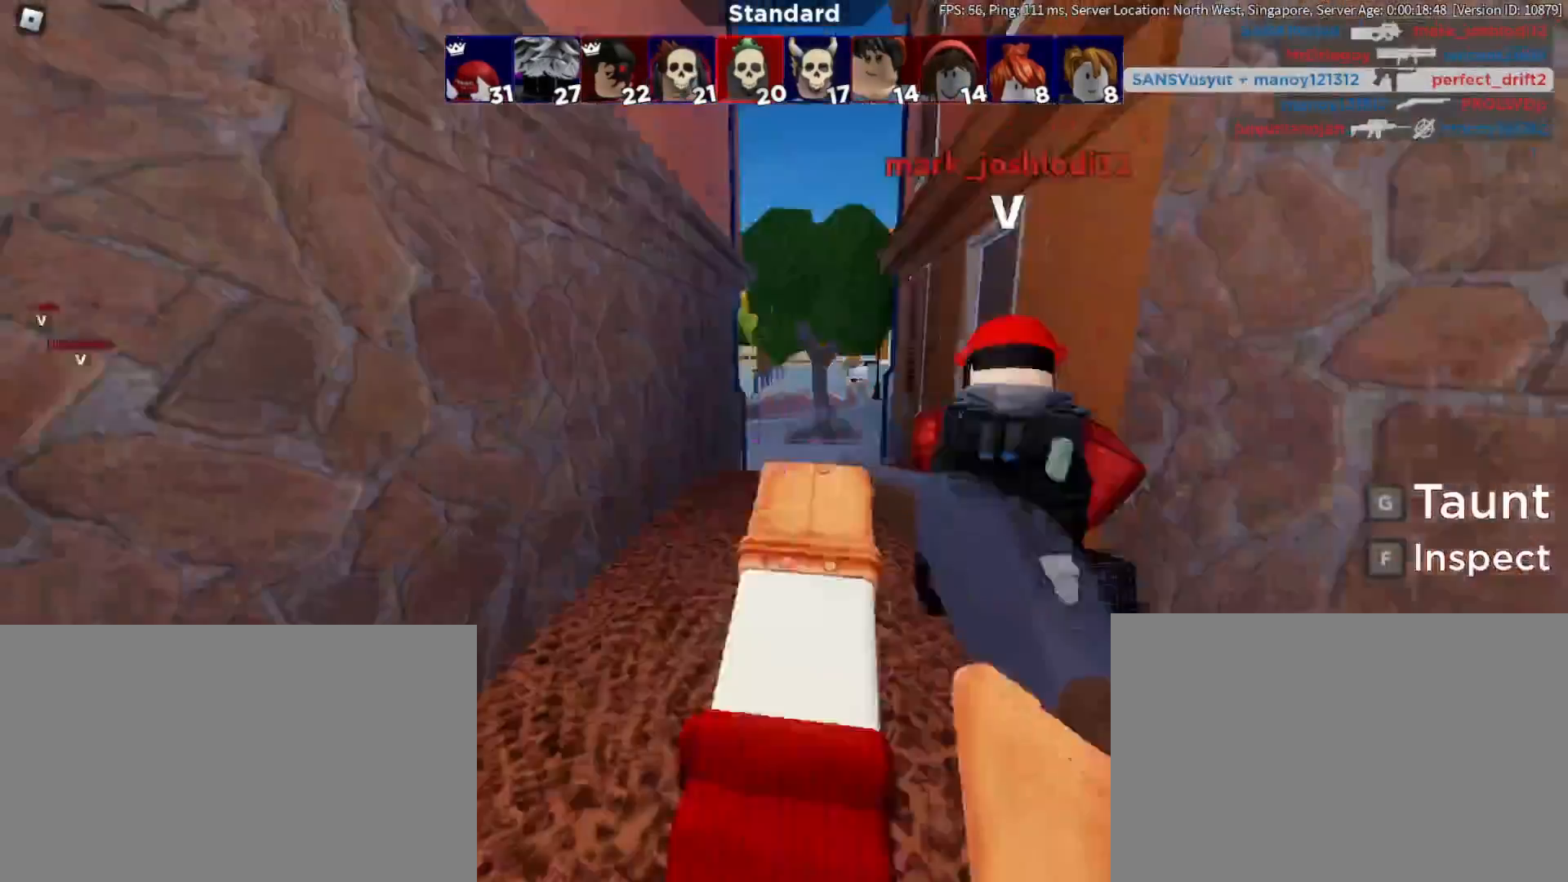
{"keys": ["w"], "mouse": [], "events": []}
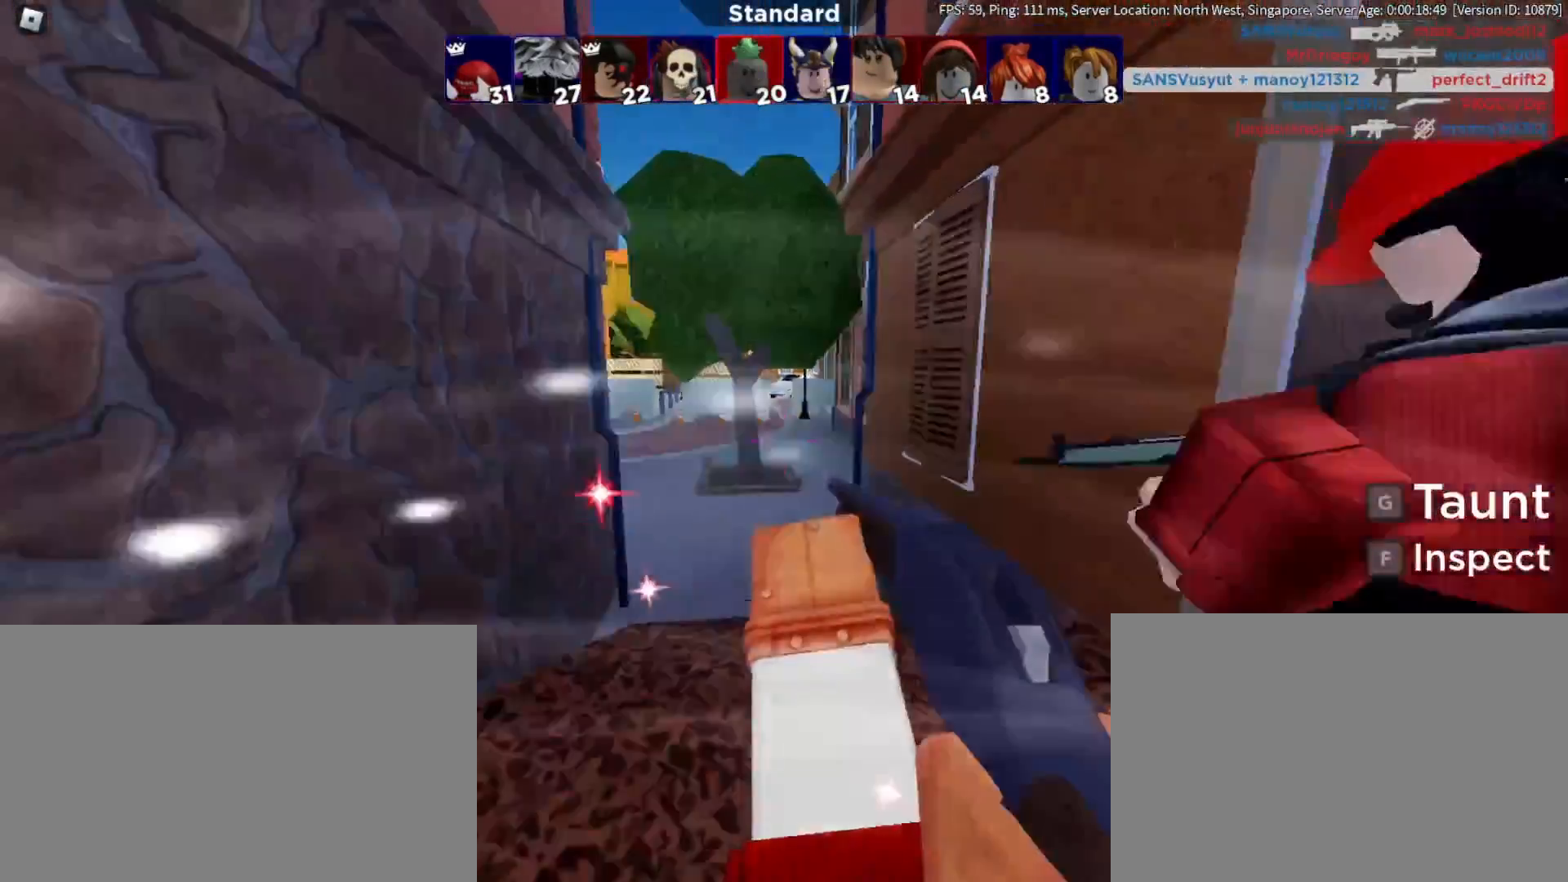
{"keys": ["w"], "mouse": [], "events": [[150, "space", "down"], [333, "space", "up"]]}
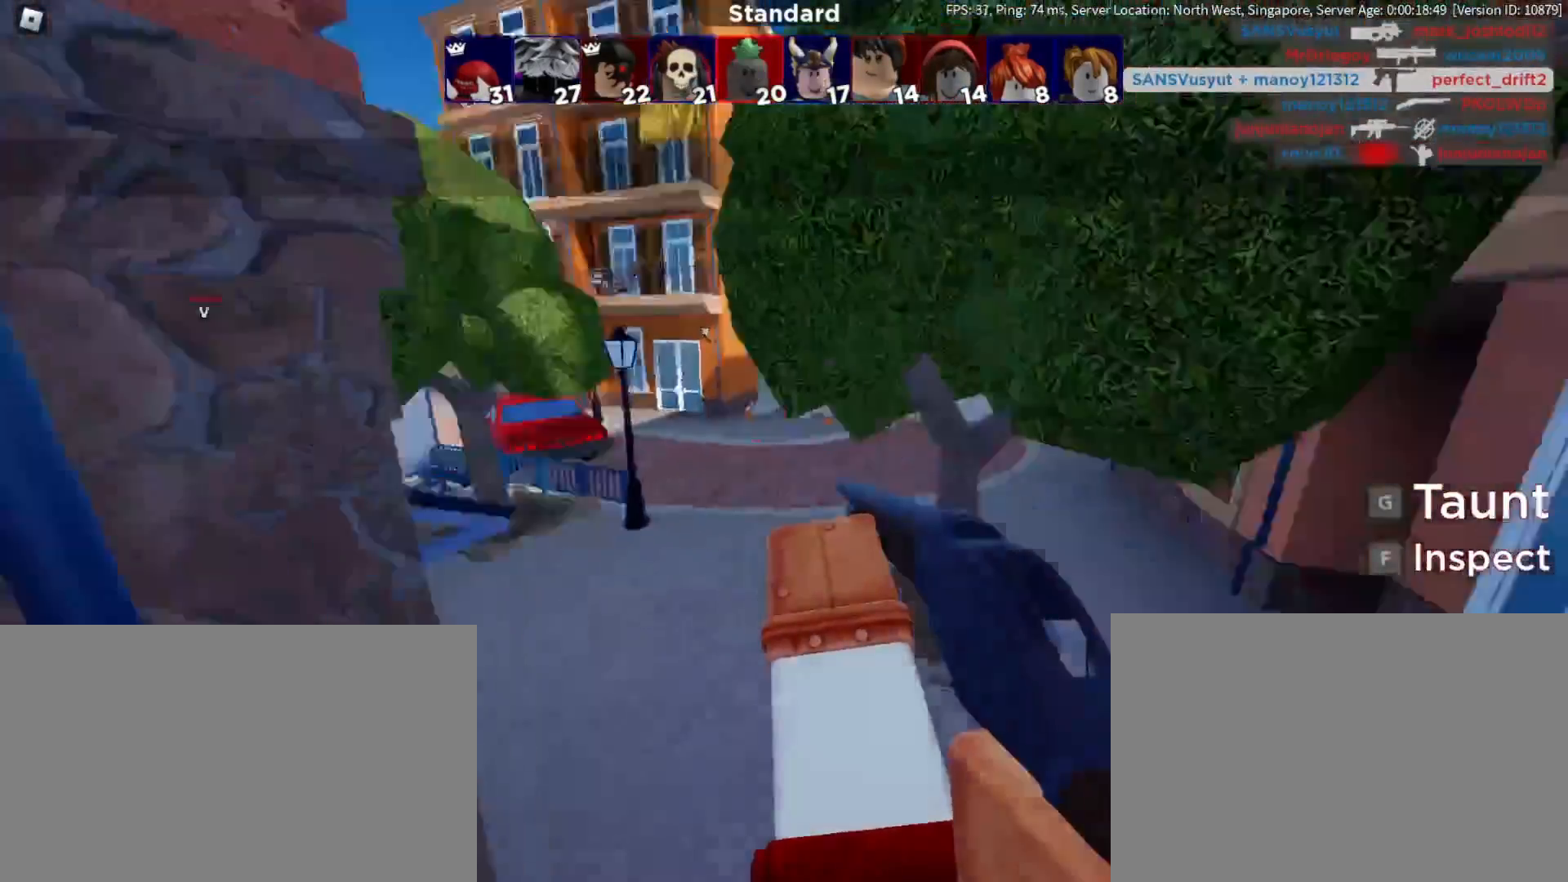
{"keys": ["w"], "mouse": [], "events": []}
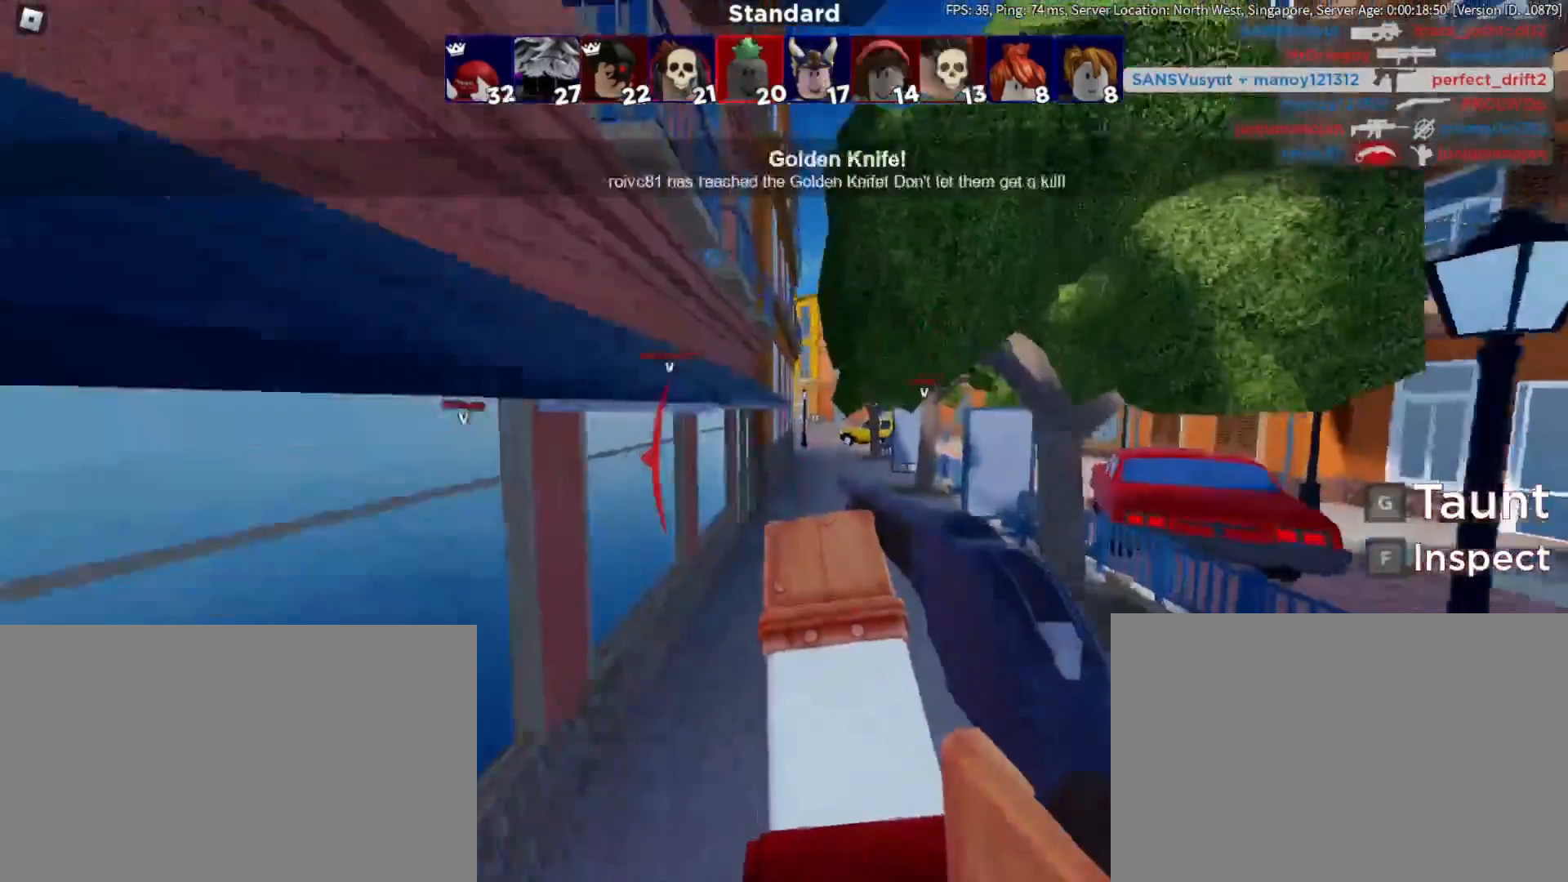
{"keys": ["w"], "mouse": [], "events": []}
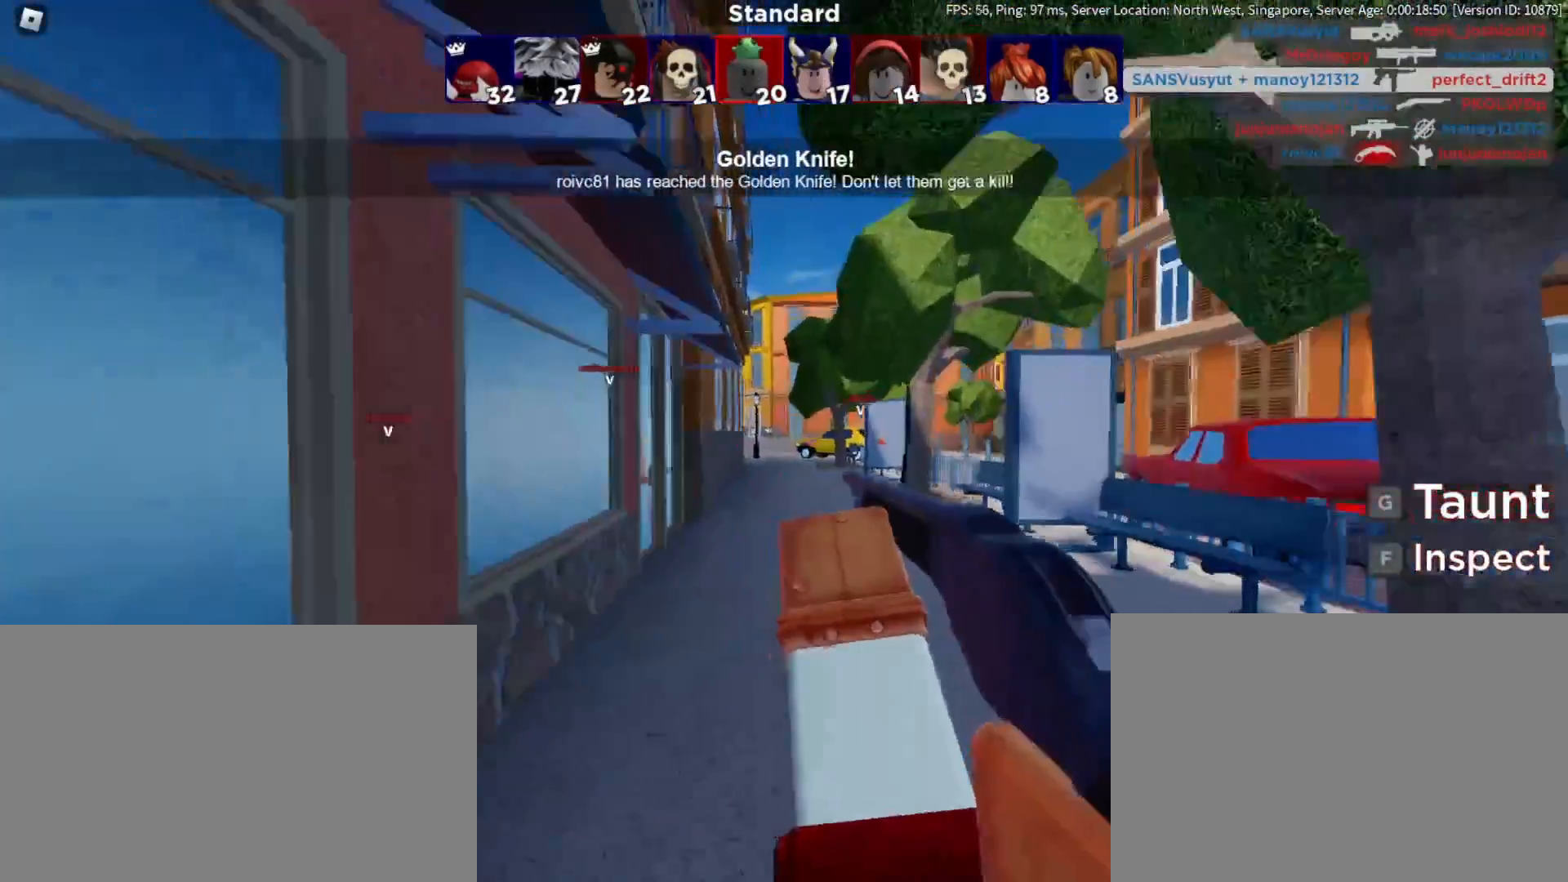
{"keys": ["a", "w"], "mouse": [], "events": [[167, "d", "down"], [167, "w", "up"], [217, "a", "down"], [267, "d", "up"], [500, "w", "down"]]}
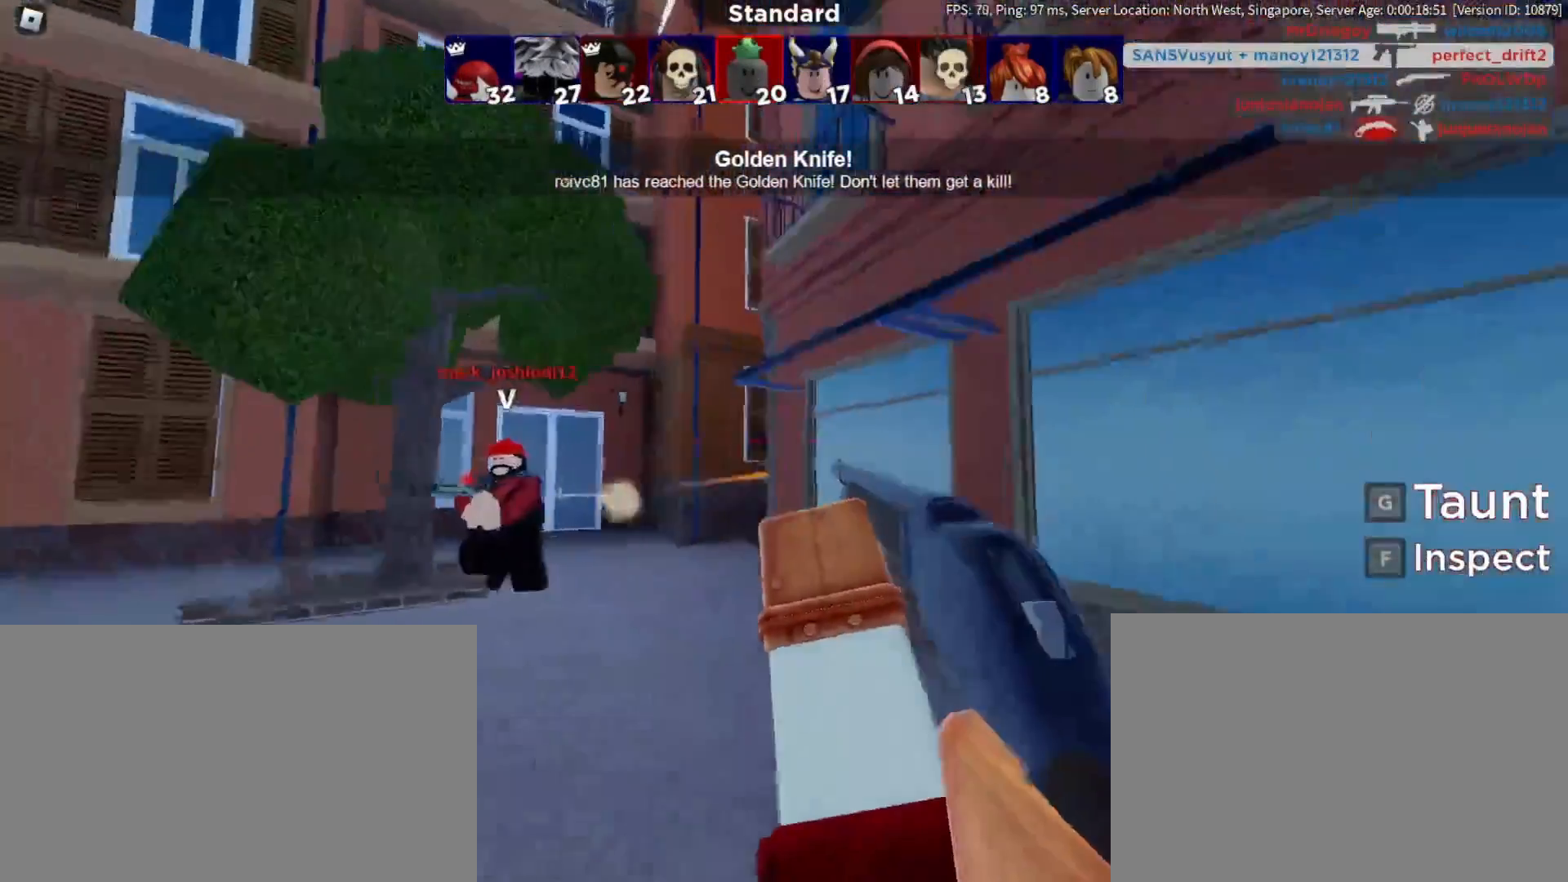
{"keys": ["a", "w"], "mouse": [], "events": [[283, "w", "up"], [383, "w", "down"]]}